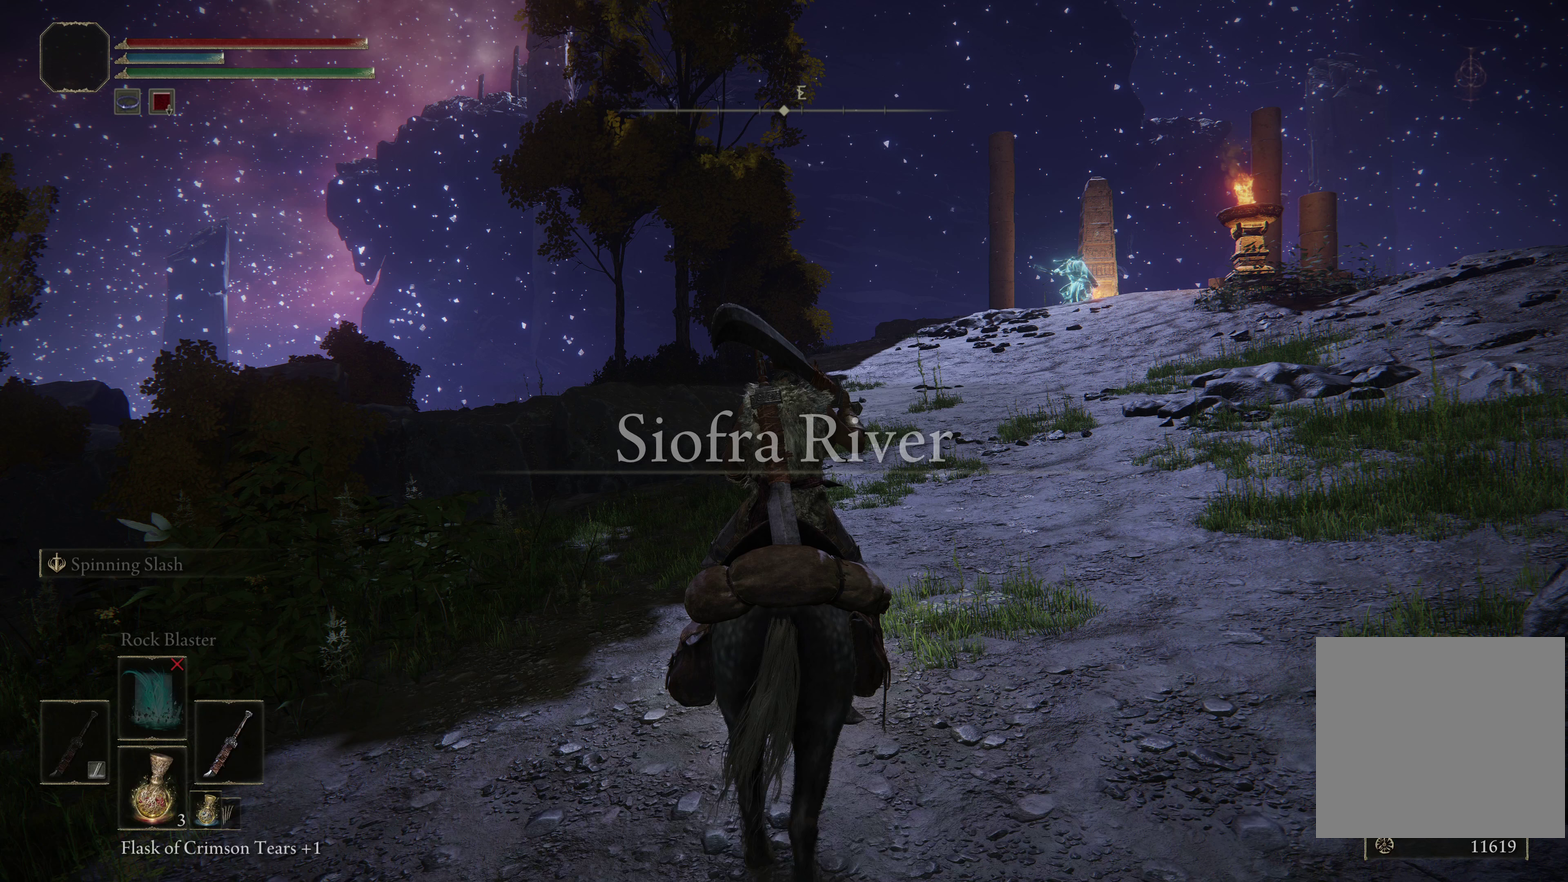
Gameplay with a controller (Xbox layout); each line is a JSON object with the inputs held at the frame after it (dt_ms = milliseconds from this image to that frame). "events" lists button and stick changes between this image and that frame as [ms after this image, input, new state], when the widget could be followed in between.
{"dt_ms": 500, "buttons": [], "left_stick": "center", "right_stick": "center", "events": []}
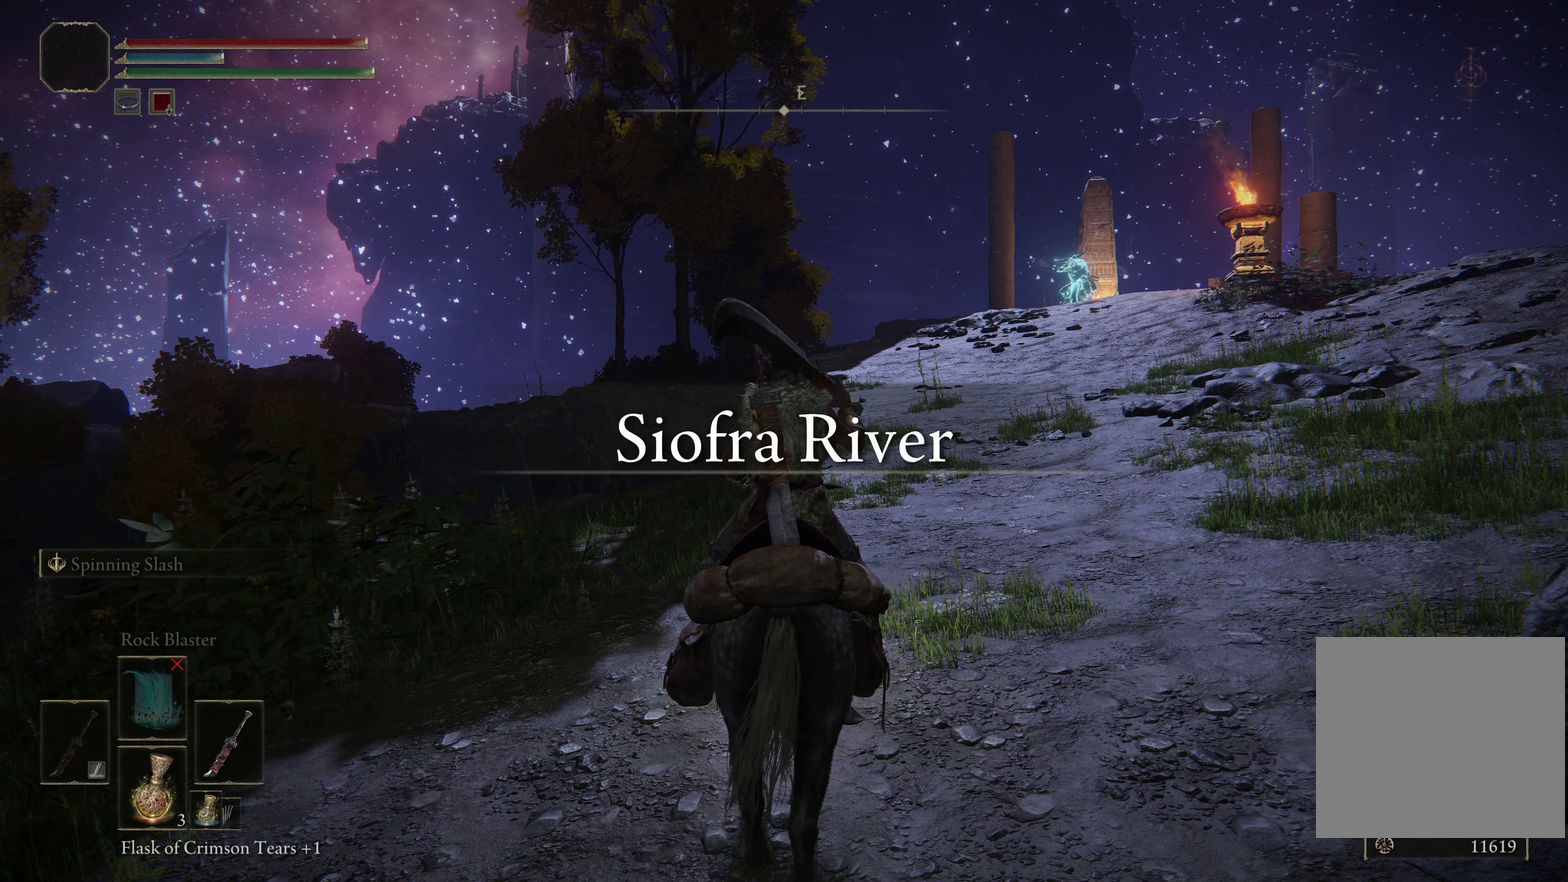
{"dt_ms": 500, "buttons": [], "left_stick": "left", "right_stick": "center", "events": [[317, "left_stick", "left"]]}
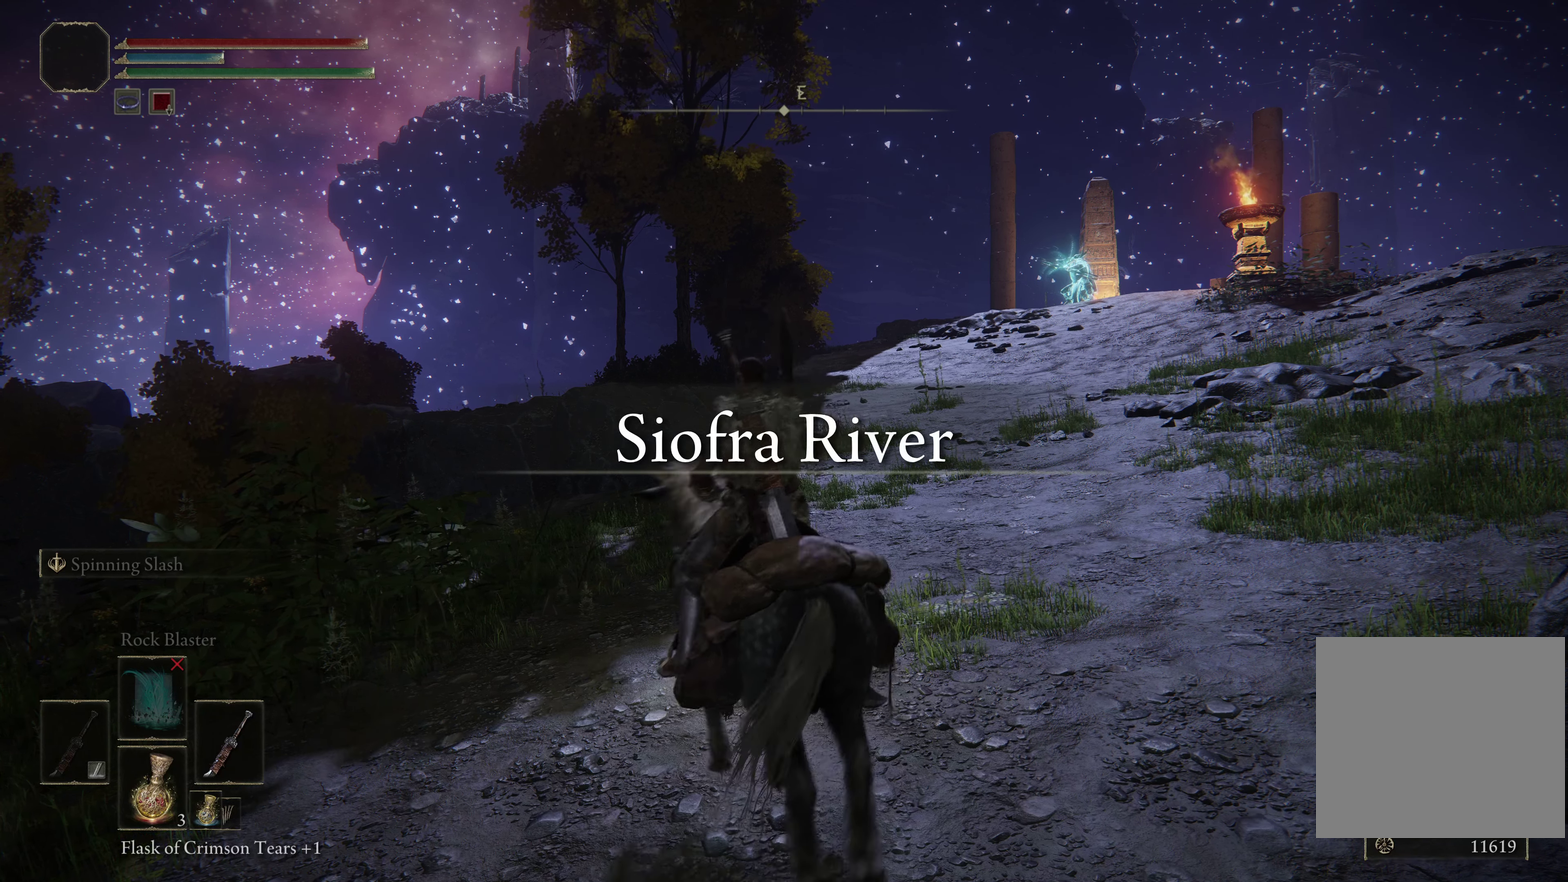
{"dt_ms": 300, "buttons": ["B"], "left_stick": "left", "right_stick": "center", "events": [[100, "B", "down"], [217, "B", "up"], [283, "B", "down"]]}
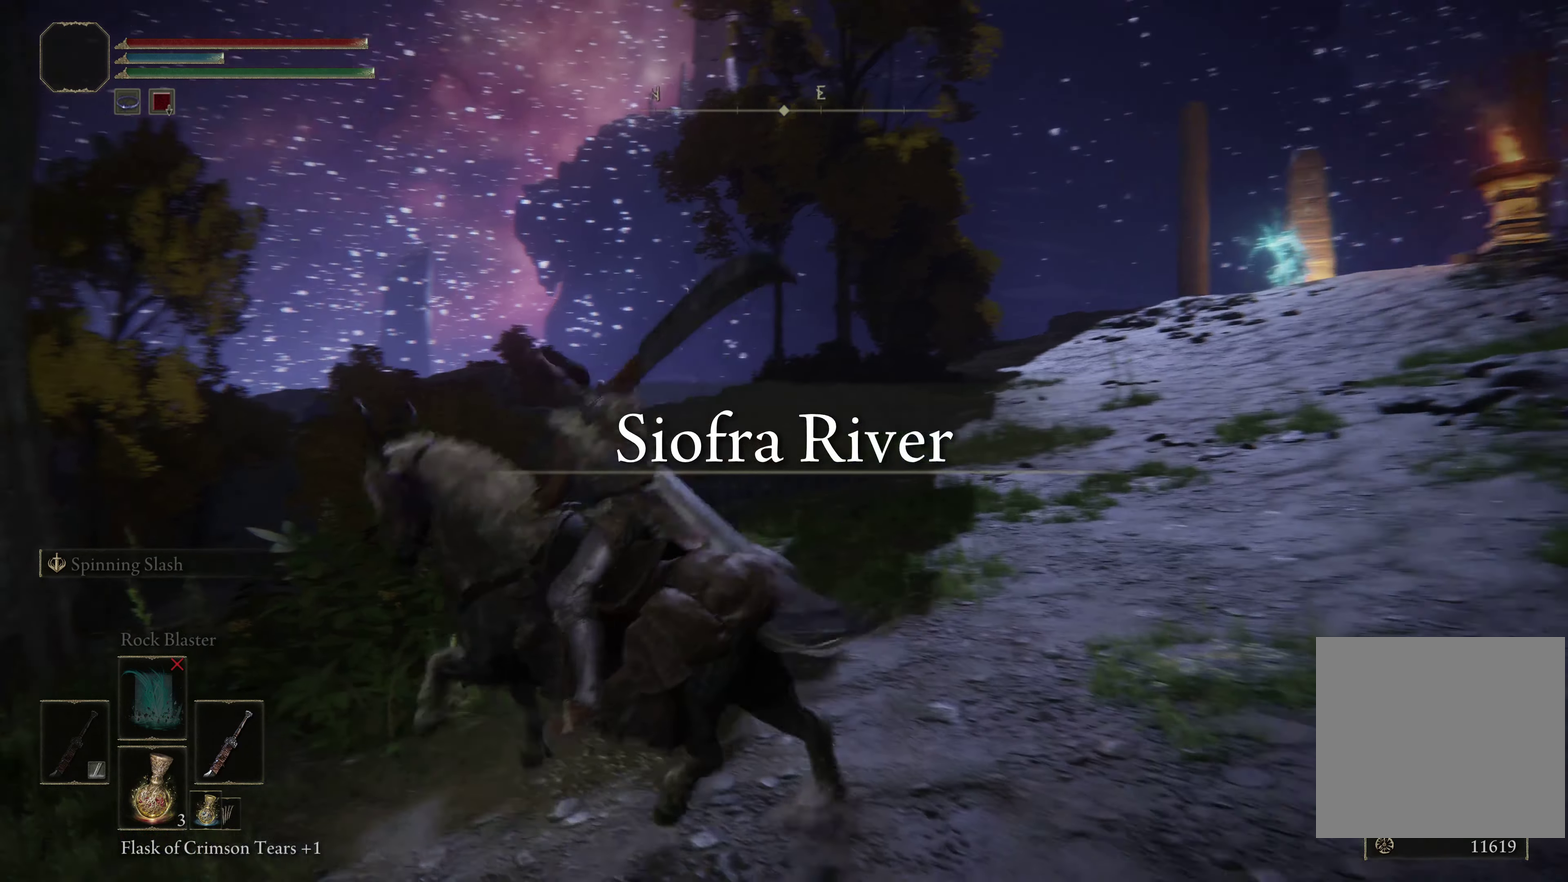
{"dt_ms": 700, "buttons": [], "left_stick": "up", "right_stick": "center", "events": [[33, "B", "up"], [100, "B", "down"], [200, "B", "up"], [333, "left_stick", "up-left"], [517, "right_stick", "down-left"], [667, "right_stick", "center"], [700, "left_stick", "up"]]}
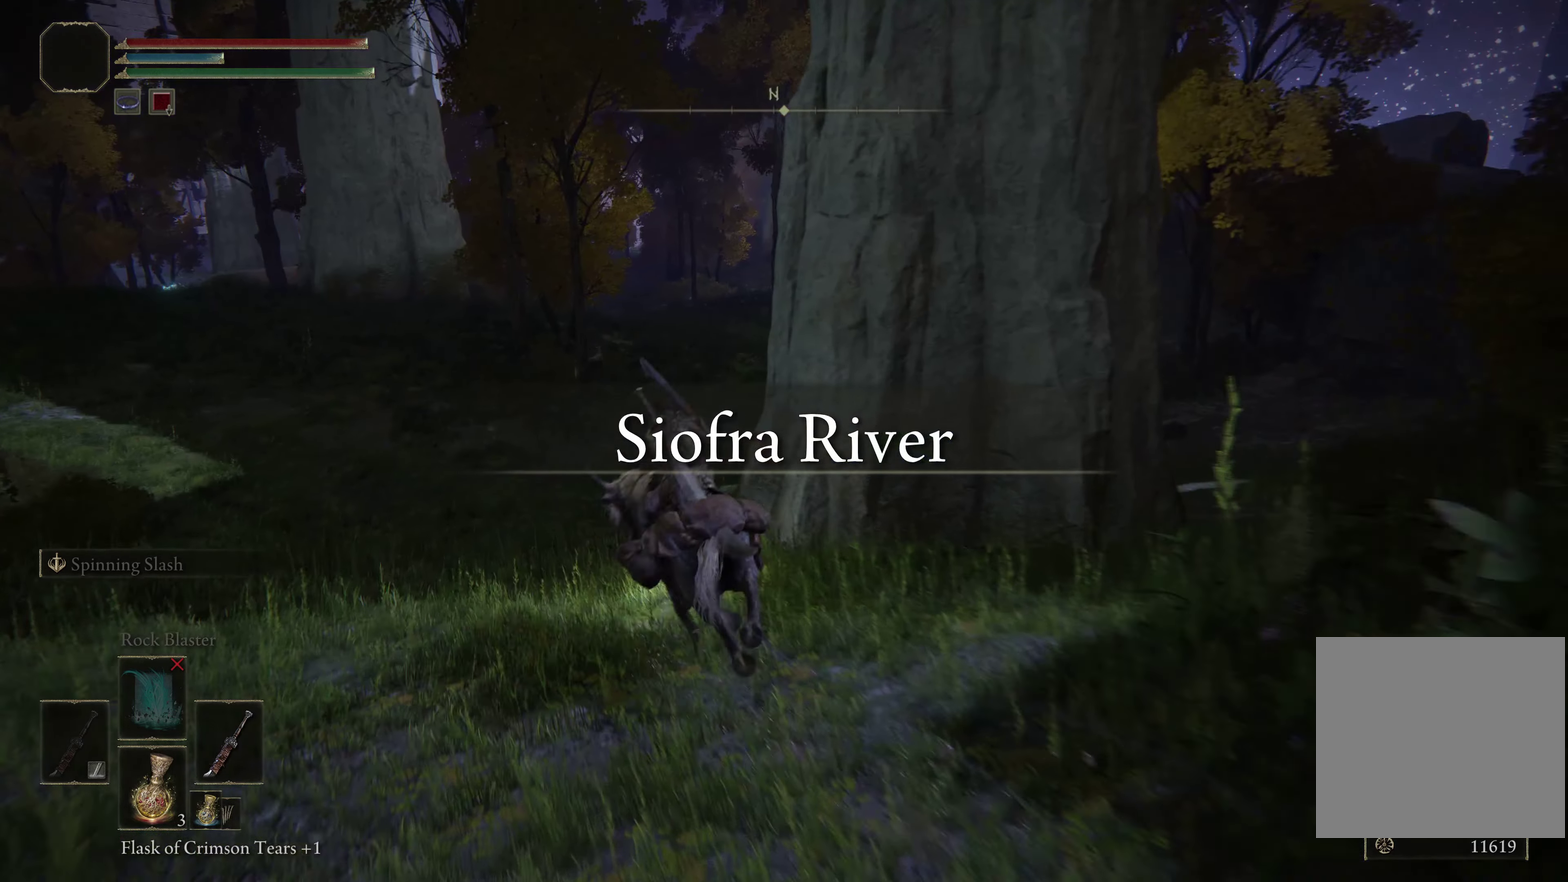
{"dt_ms": 600, "buttons": [], "left_stick": "left", "right_stick": "right", "events": [[133, "right_stick", "right"], [183, "left_stick", "center"], [350, "left_stick", "left"], [417, "right_stick", "center"], [550, "right_stick", "right"]]}
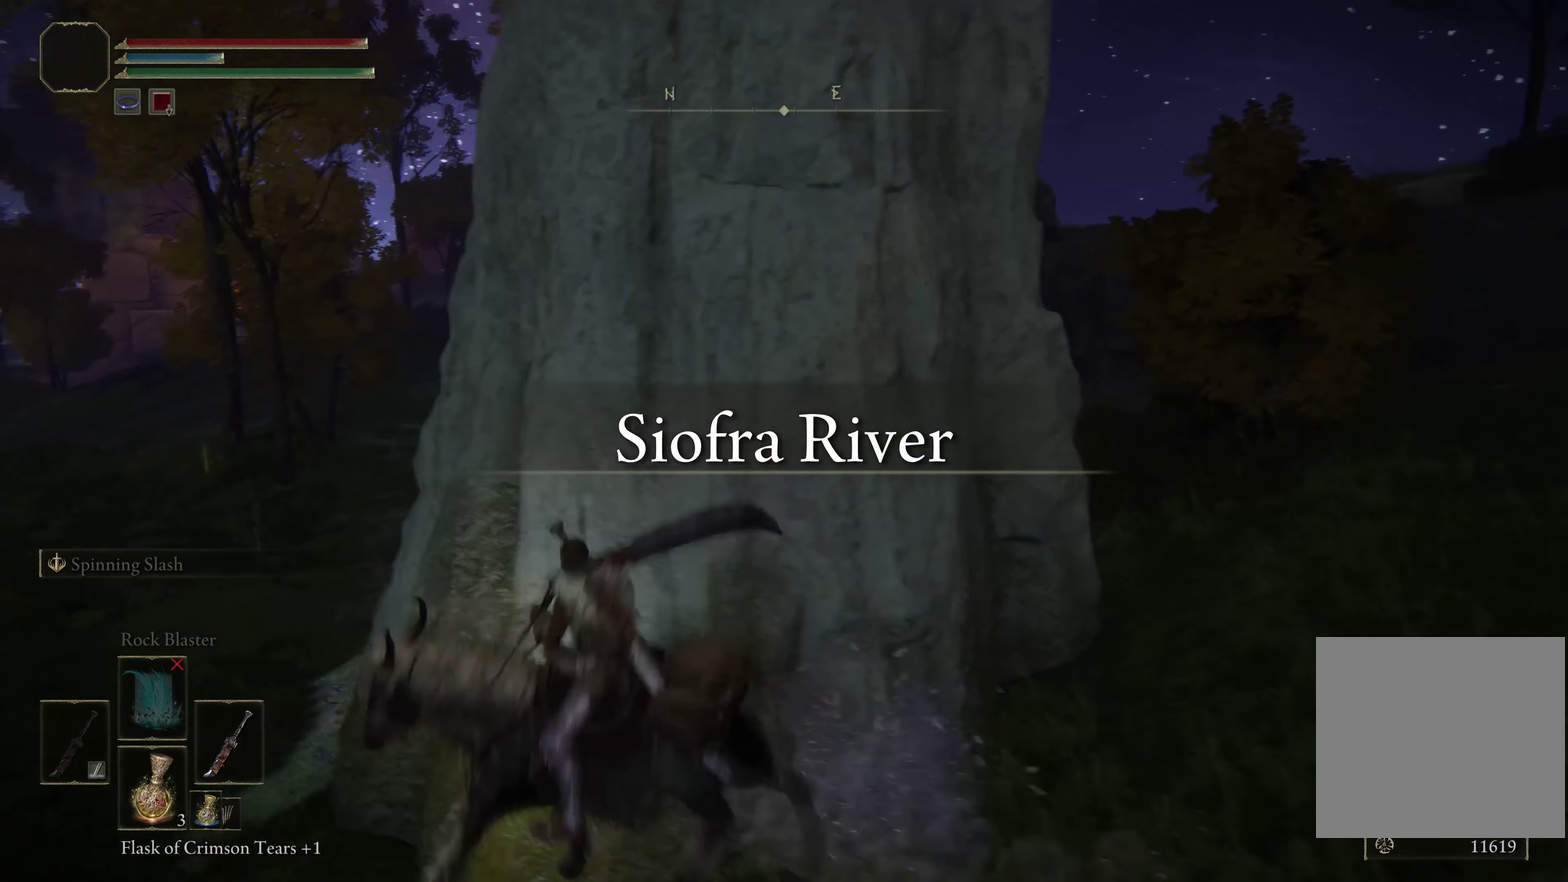
{"dt_ms": 400, "buttons": [], "left_stick": "center", "right_stick": "up-right", "events": [[100, "left_stick", "center"], [133, "right_stick", "center"], [267, "right_stick", "right"], [317, "right_stick", "up-right"]]}
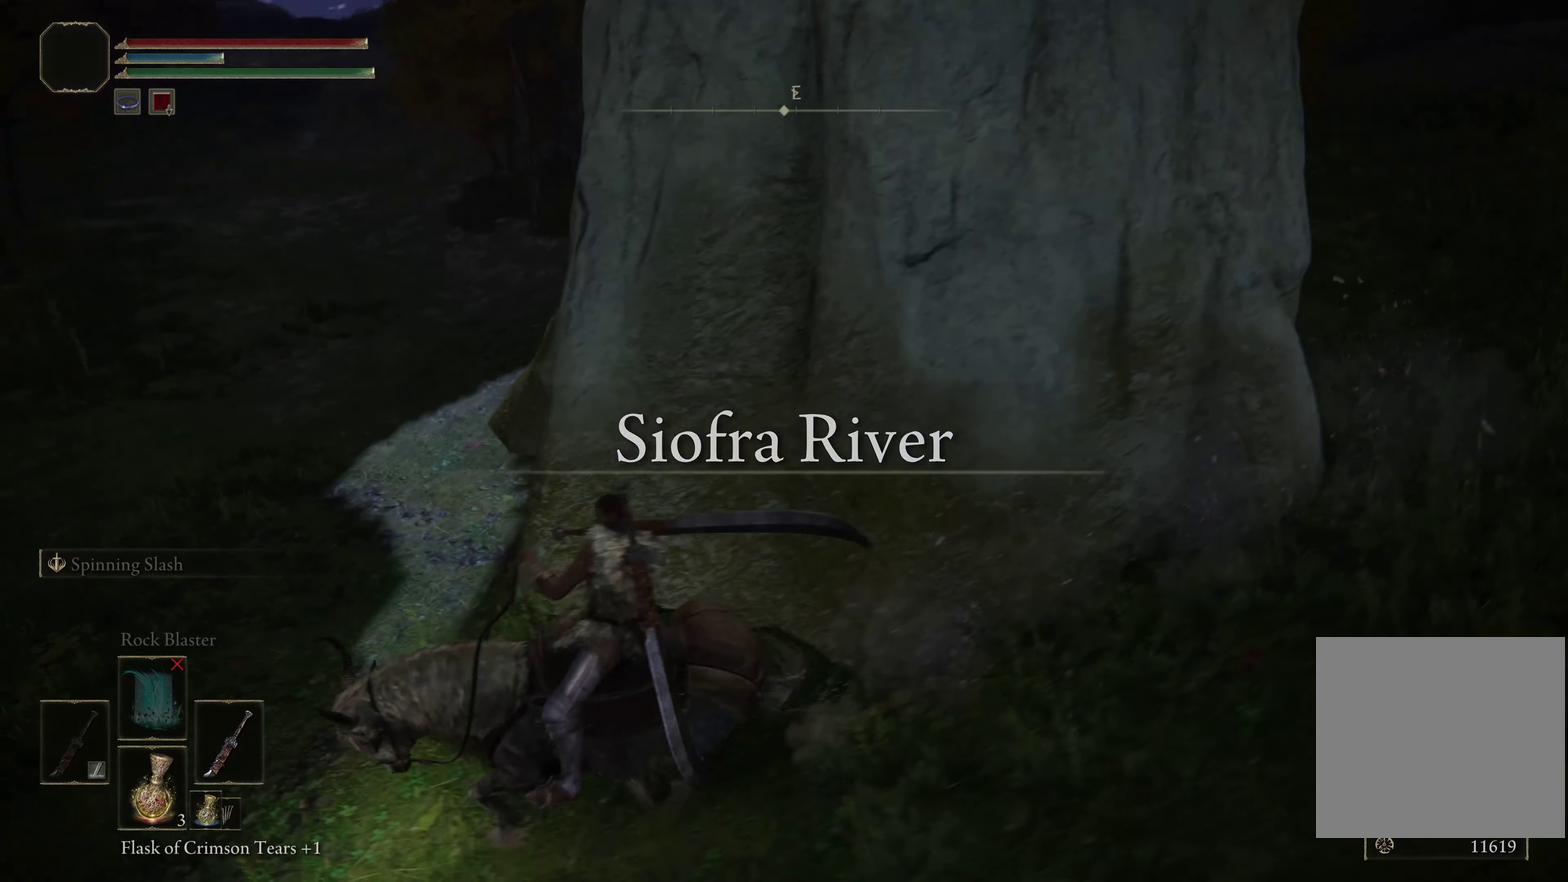
{"dt_ms": 400, "buttons": [], "left_stick": "center", "right_stick": "right", "events": [[50, "left_stick", "right"], [100, "right_stick", "center"], [117, "left_stick", "up-right"], [217, "left_stick", "center"], [383, "right_stick", "right"]]}
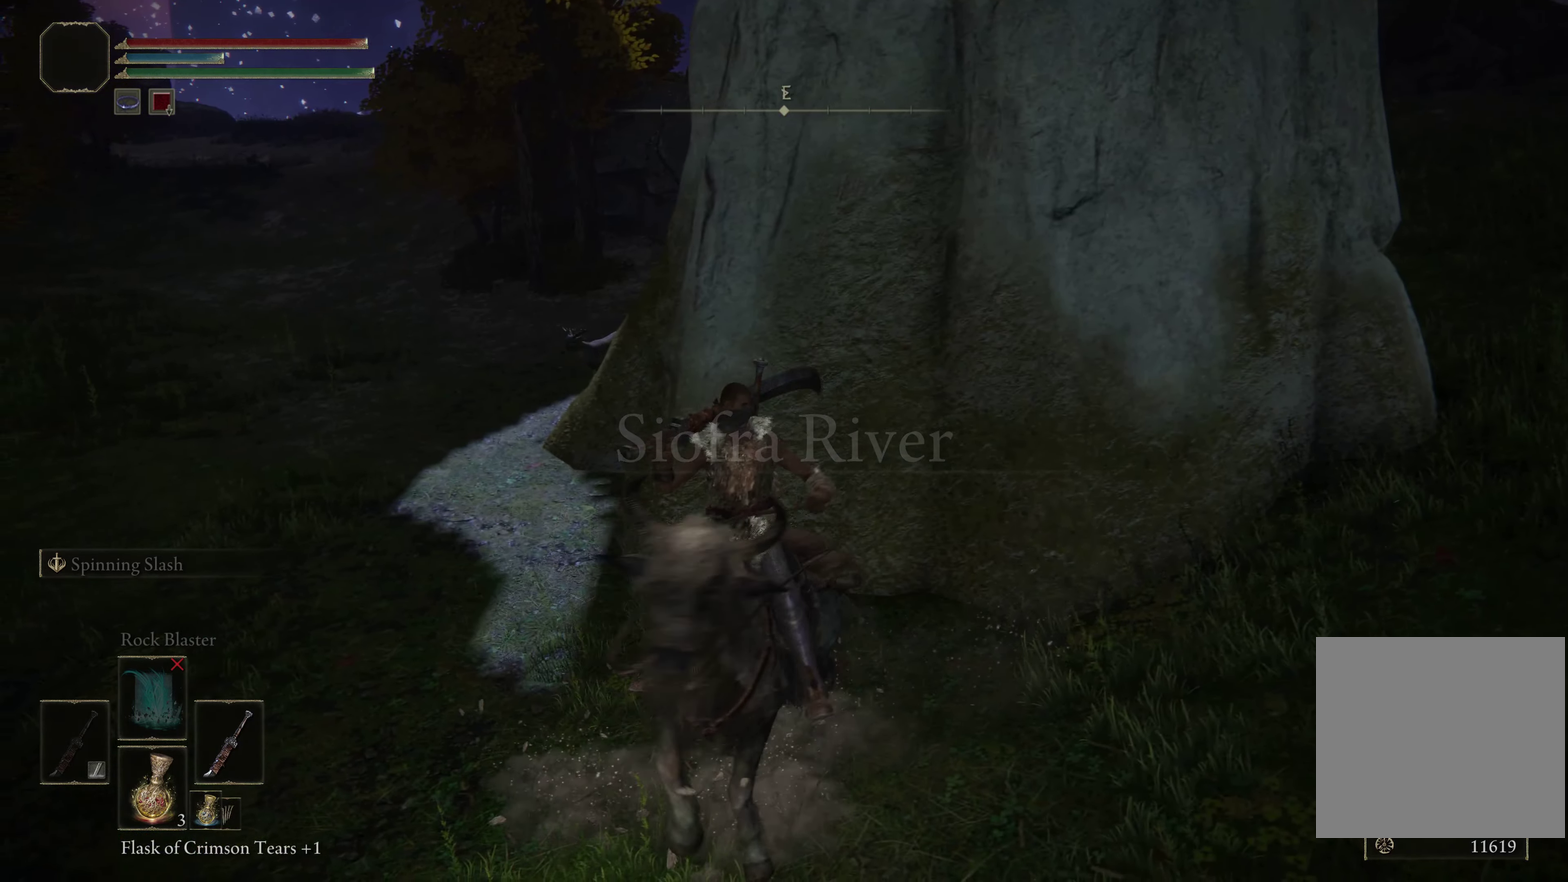
{"dt_ms": 600, "buttons": [], "left_stick": "center", "right_stick": "up-right", "events": [[117, "right_stick", "center"], [417, "left_stick", "up-left"], [500, "left_stick", "center"], [533, "right_stick", "up-right"]]}
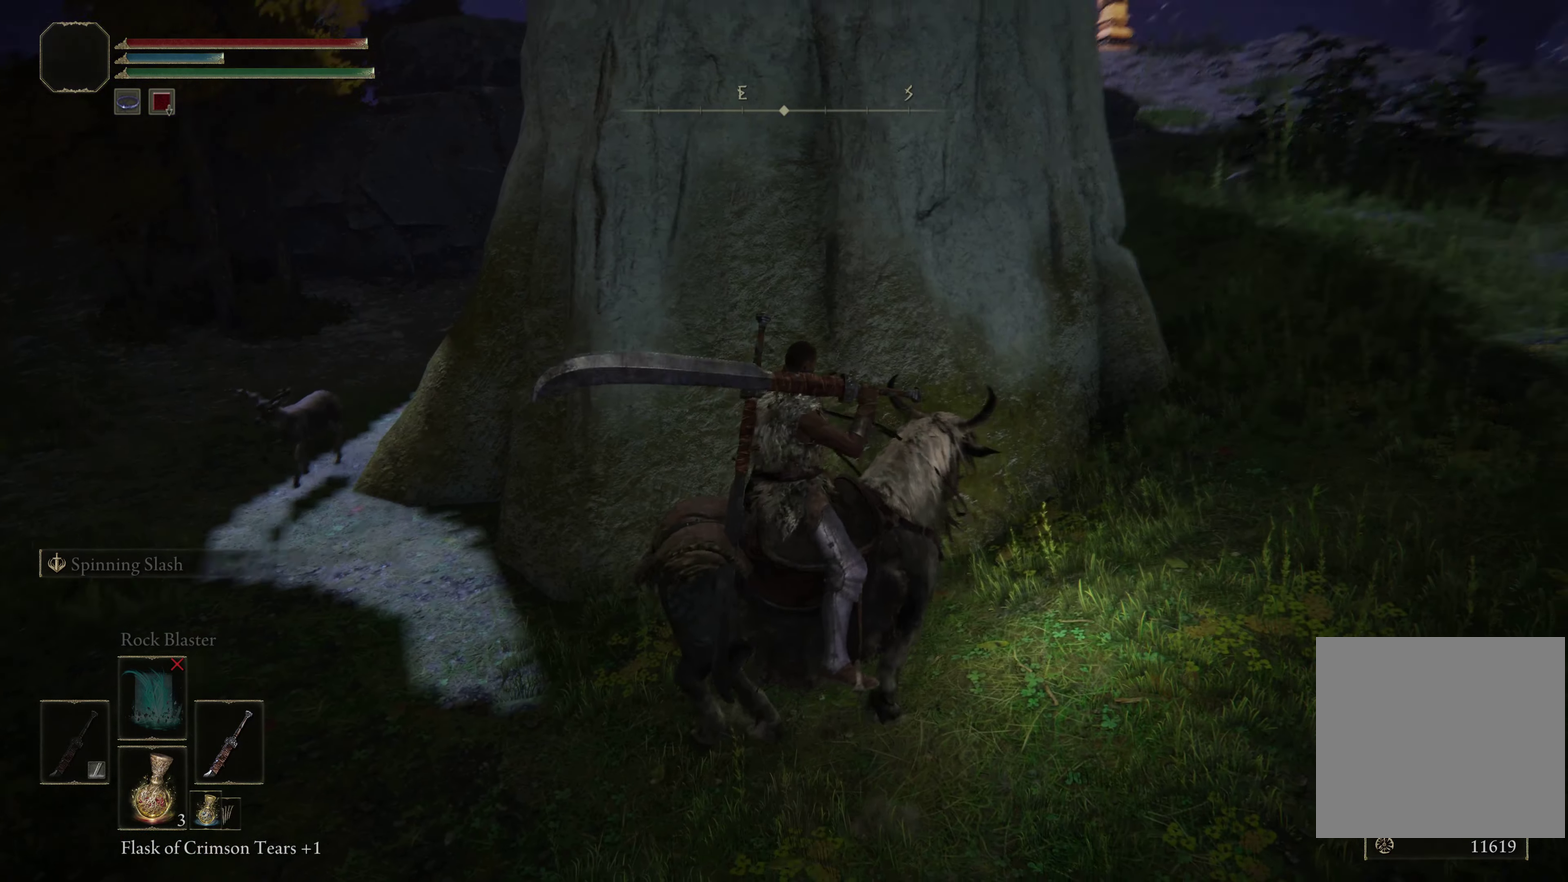
{"dt_ms": 400, "buttons": [], "left_stick": "center", "right_stick": "left", "events": [[33, "right_stick", "center"], [317, "right_stick", "left"]]}
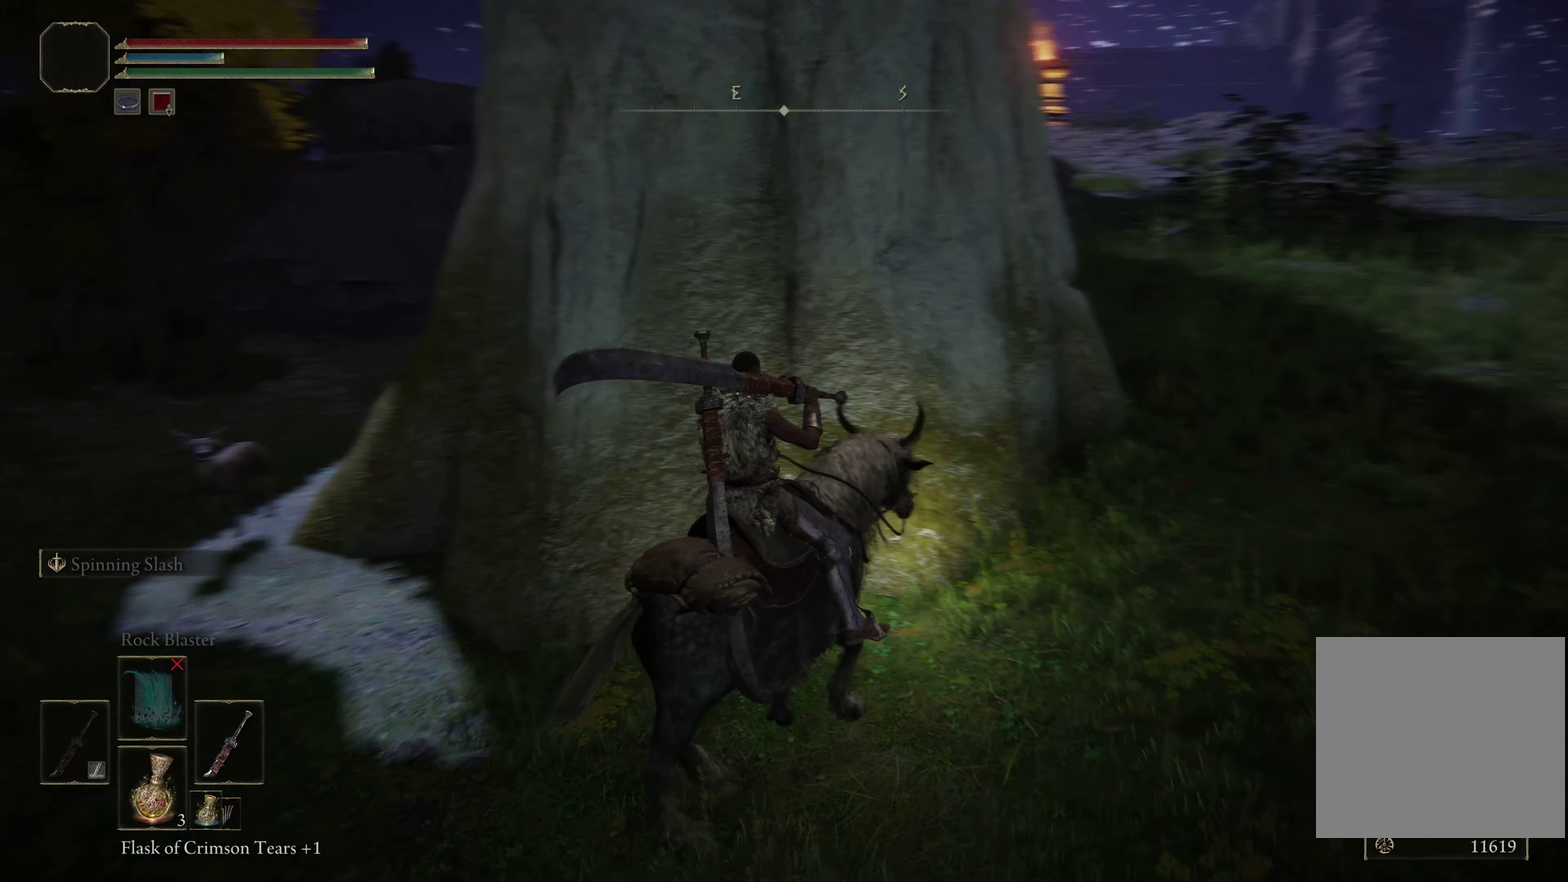
{"dt_ms": 600, "buttons": [], "left_stick": "center", "right_stick": "center", "events": [[67, "right_stick", "center"]]}
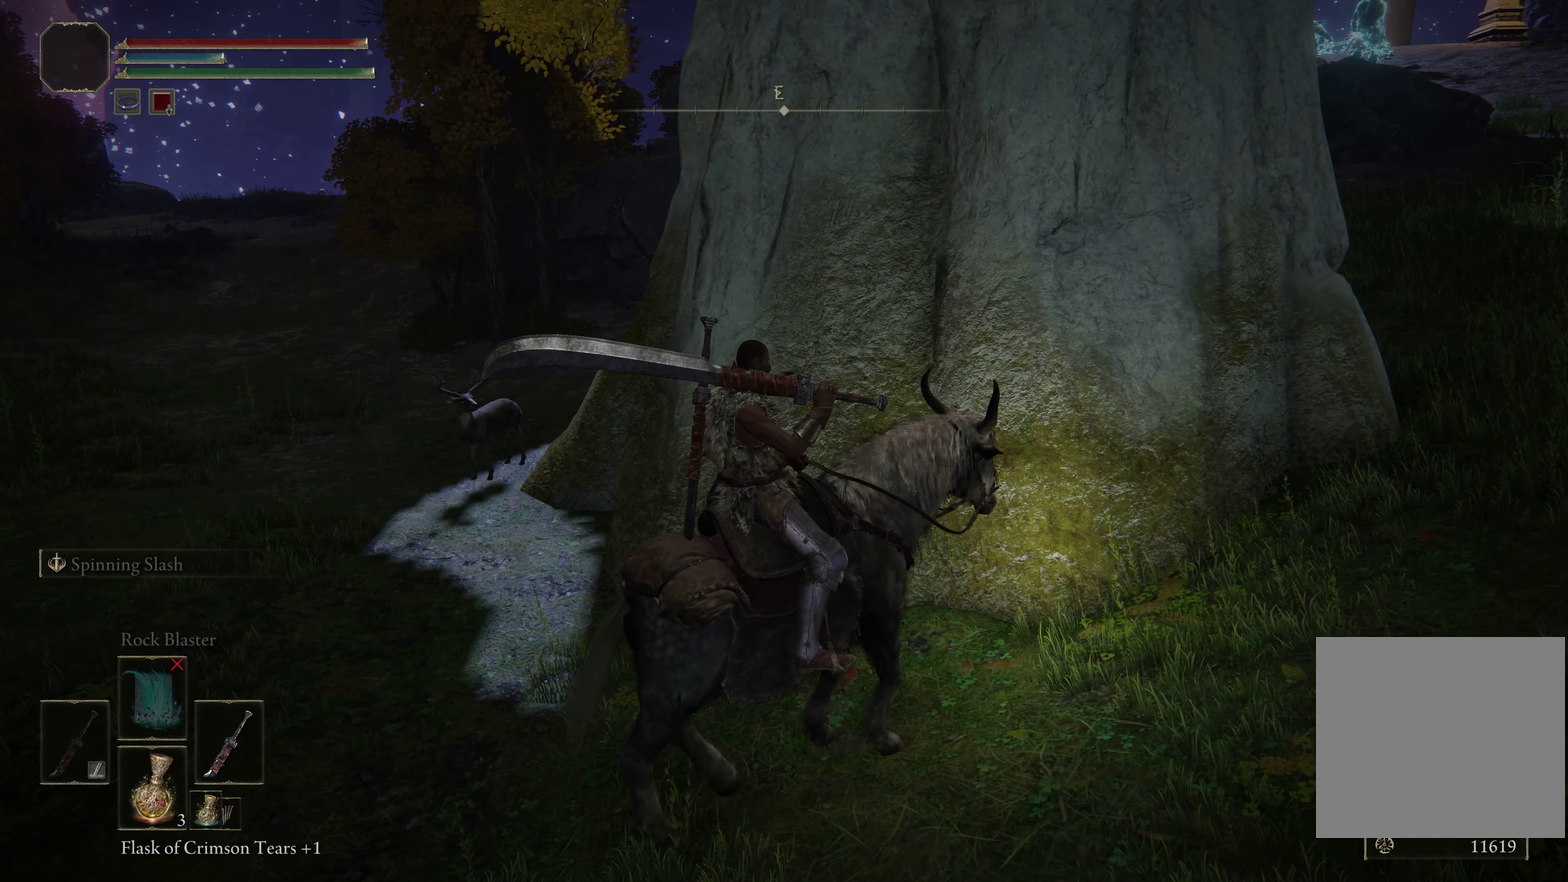
{"dt_ms": 500, "buttons": [], "left_stick": "center", "right_stick": "left", "events": [[250, "right_stick", "left"]]}
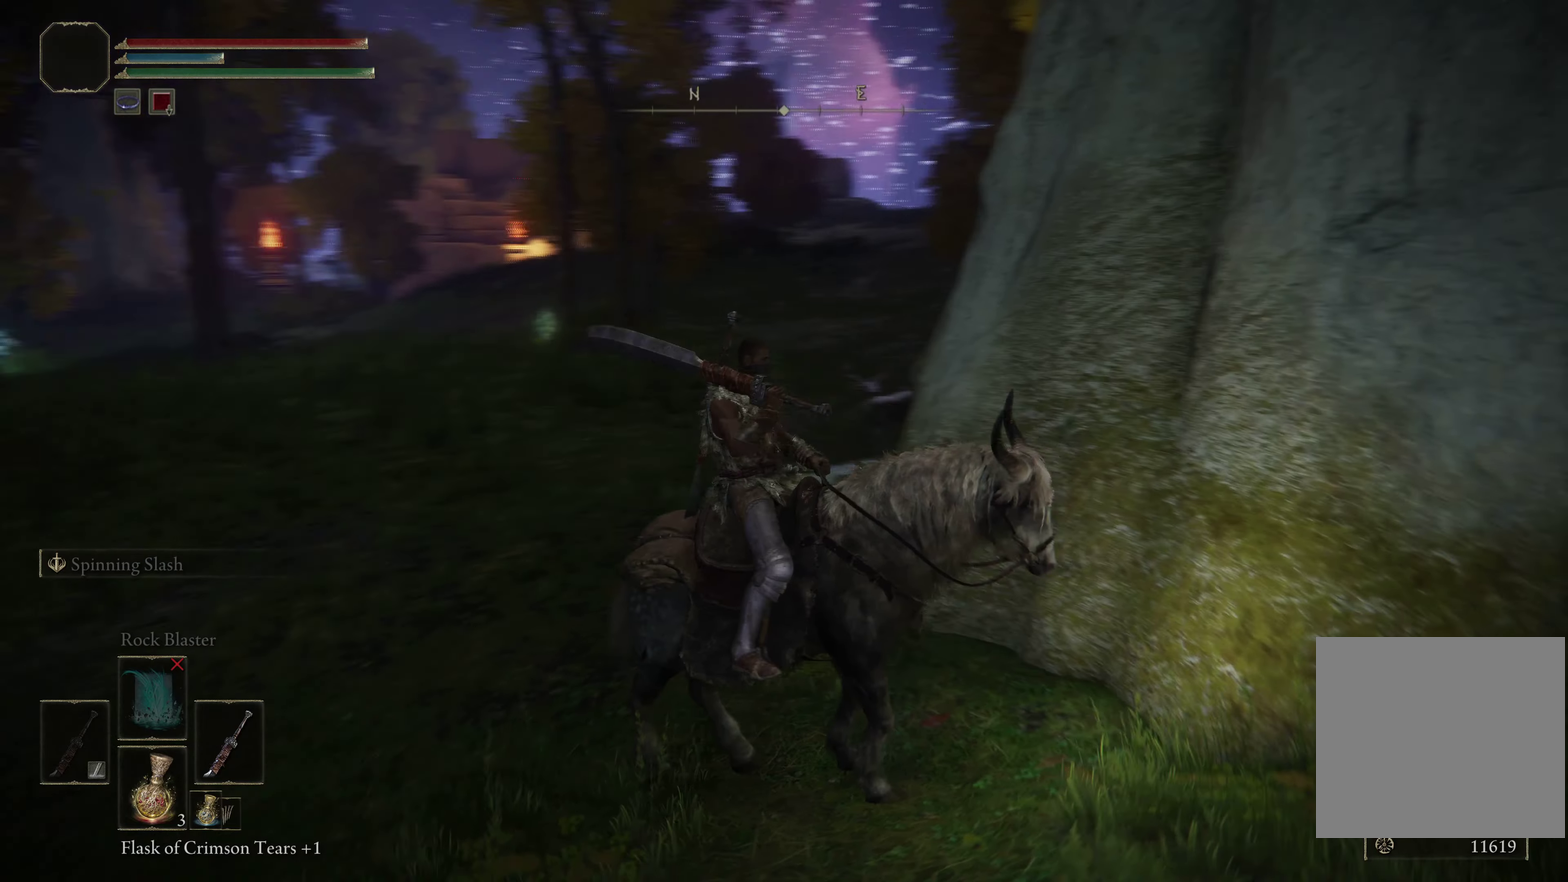
{"dt_ms": 300, "buttons": [], "left_stick": "center", "right_stick": "left", "events": []}
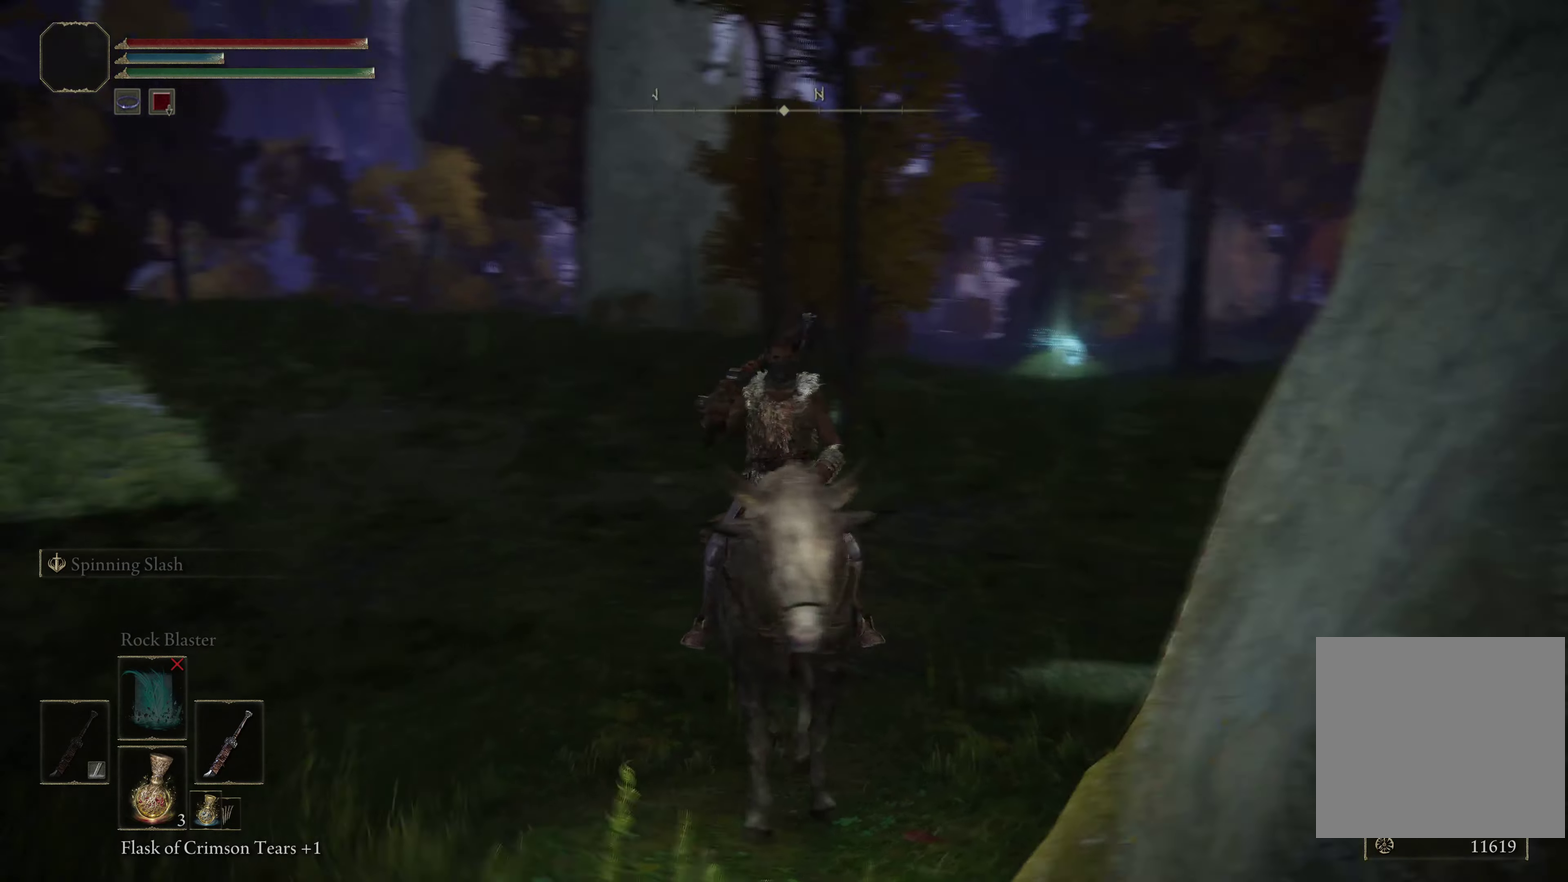
{"dt_ms": 700, "buttons": [], "left_stick": "up-left", "right_stick": "center", "events": [[67, "right_stick", "center"], [367, "left_stick", "left"], [434, "right_stick", "down-right"], [534, "right_stick", "center"], [584, "left_stick", "up-left"]]}
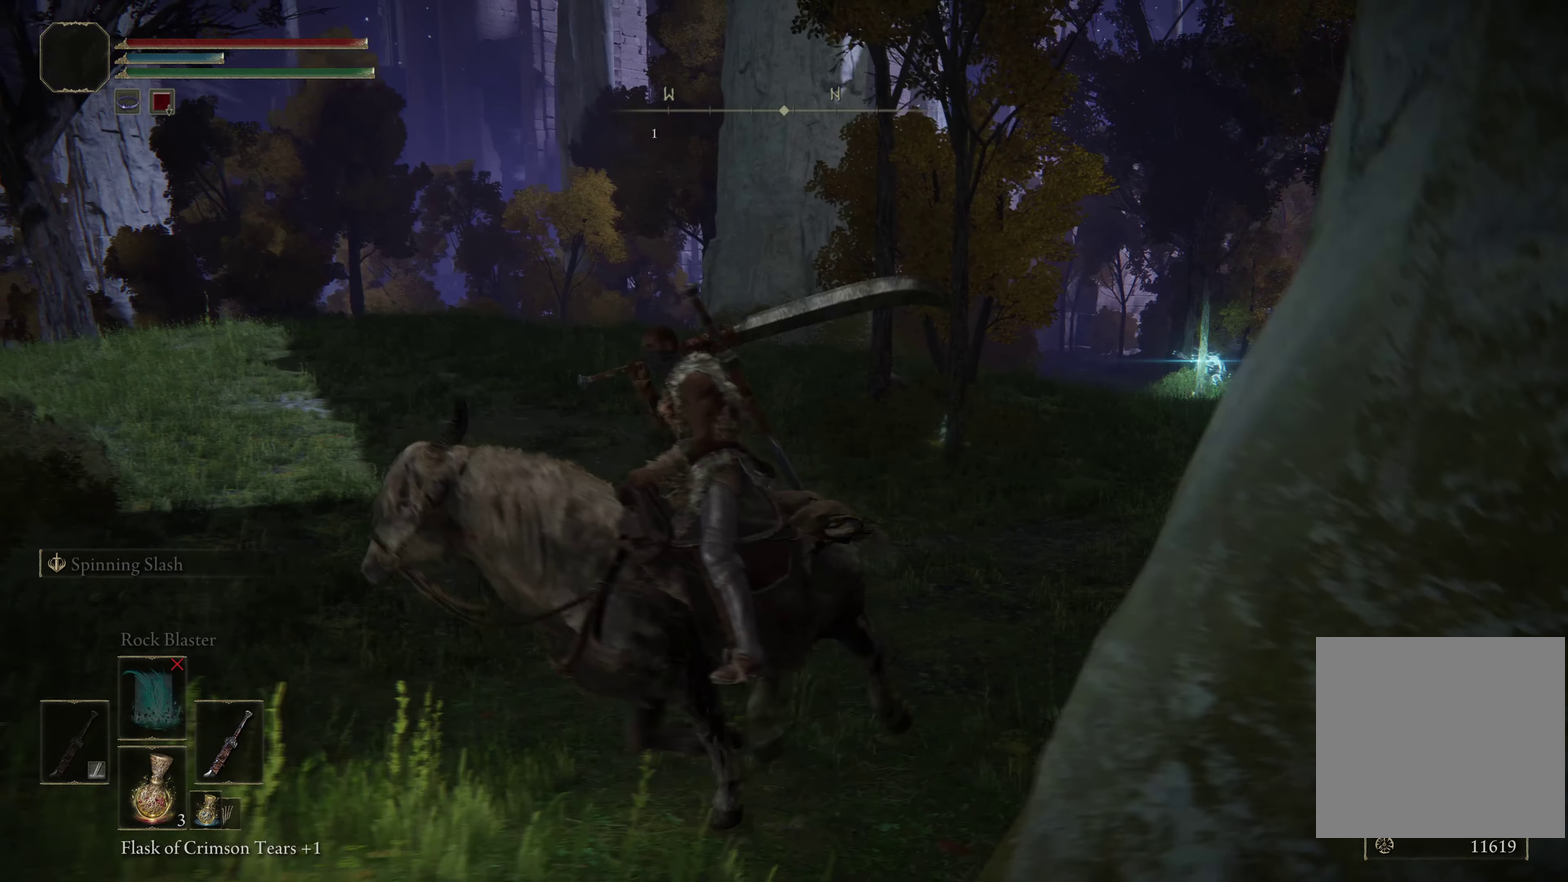
{"dt_ms": 700, "buttons": [], "left_stick": "up", "right_stick": "center", "events": [[17, "B", "down"], [100, "B", "up"], [184, "B", "down"], [267, "B", "up"], [367, "right_stick", "down-left"], [584, "right_stick", "center"], [650, "left_stick", "up"]]}
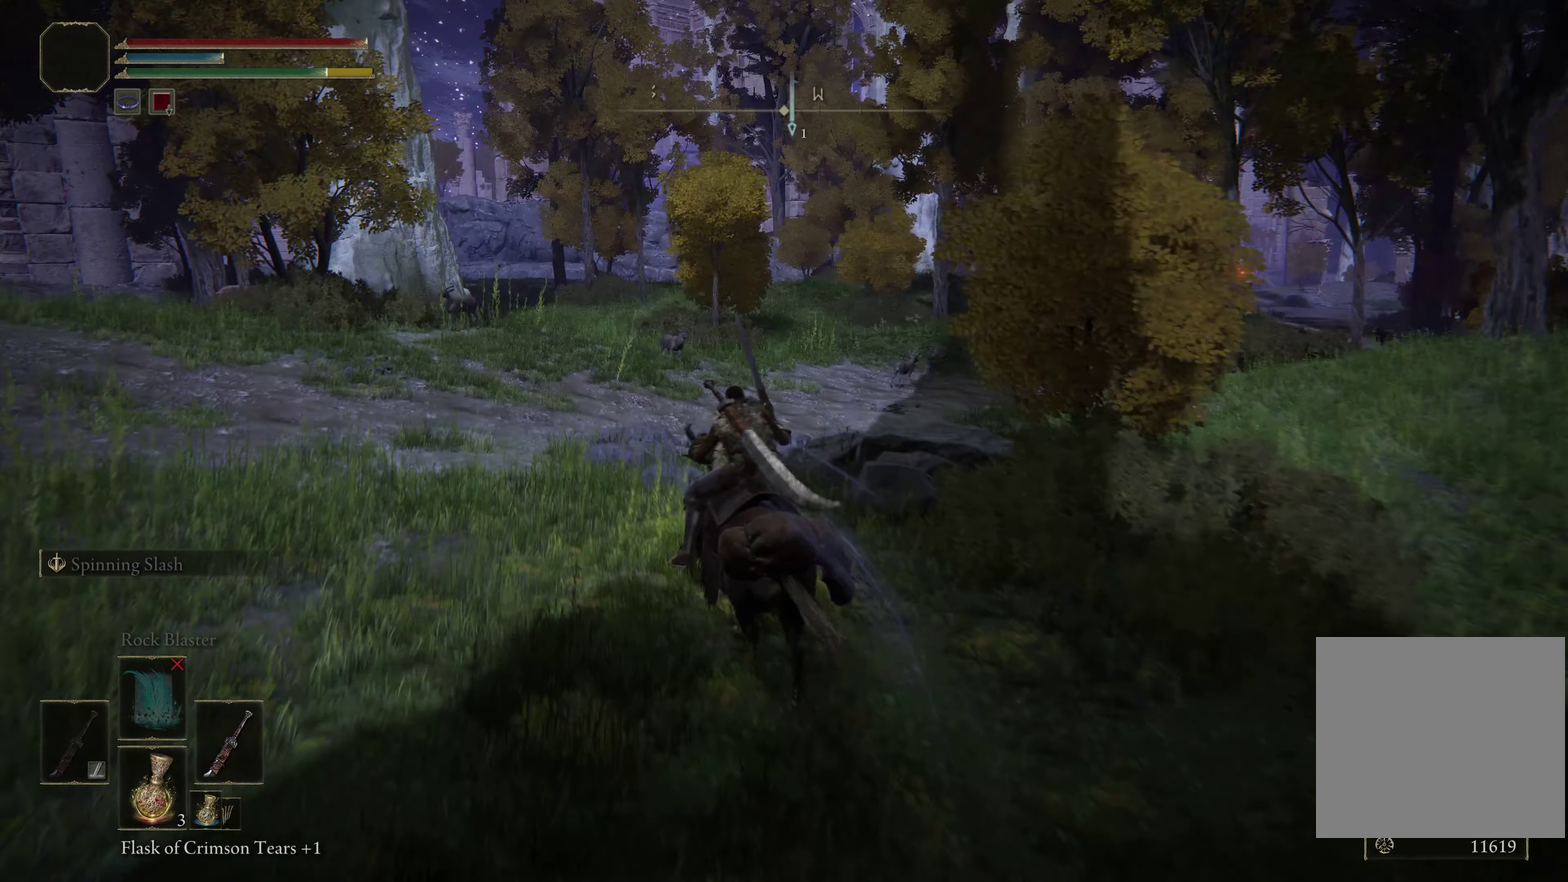
{"dt_ms": 300, "buttons": [], "left_stick": "up", "right_stick": "center", "events": [[134, "right_stick", "right"], [300, "right_stick", "center"]]}
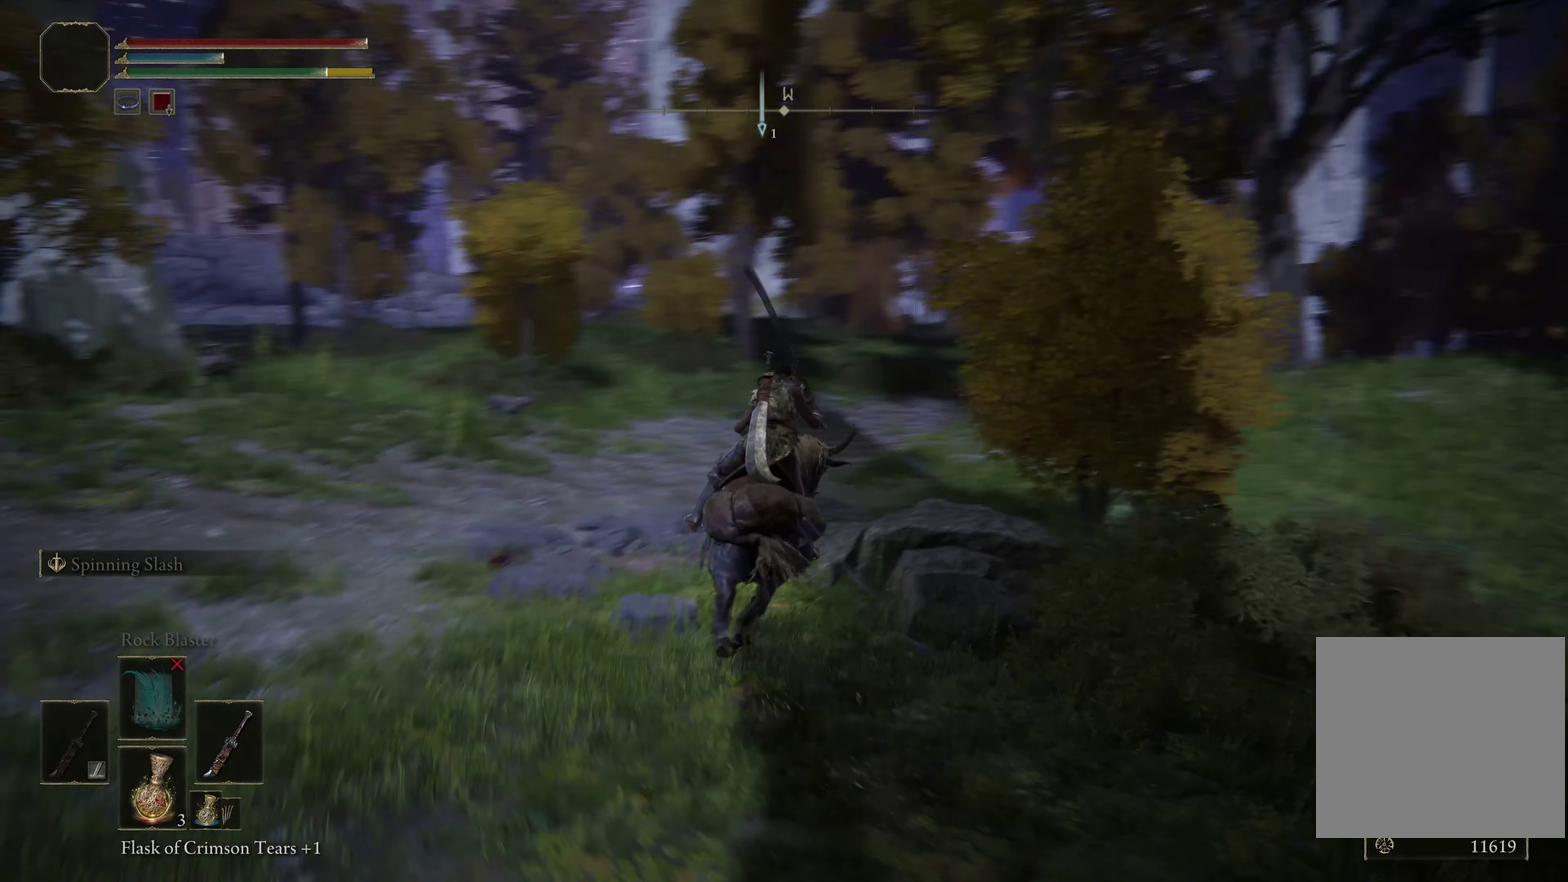
{"dt_ms": 600, "buttons": [], "left_stick": "up", "right_stick": "center", "events": [[484, "left_stick", "up-left"], [567, "left_stick", "up"]]}
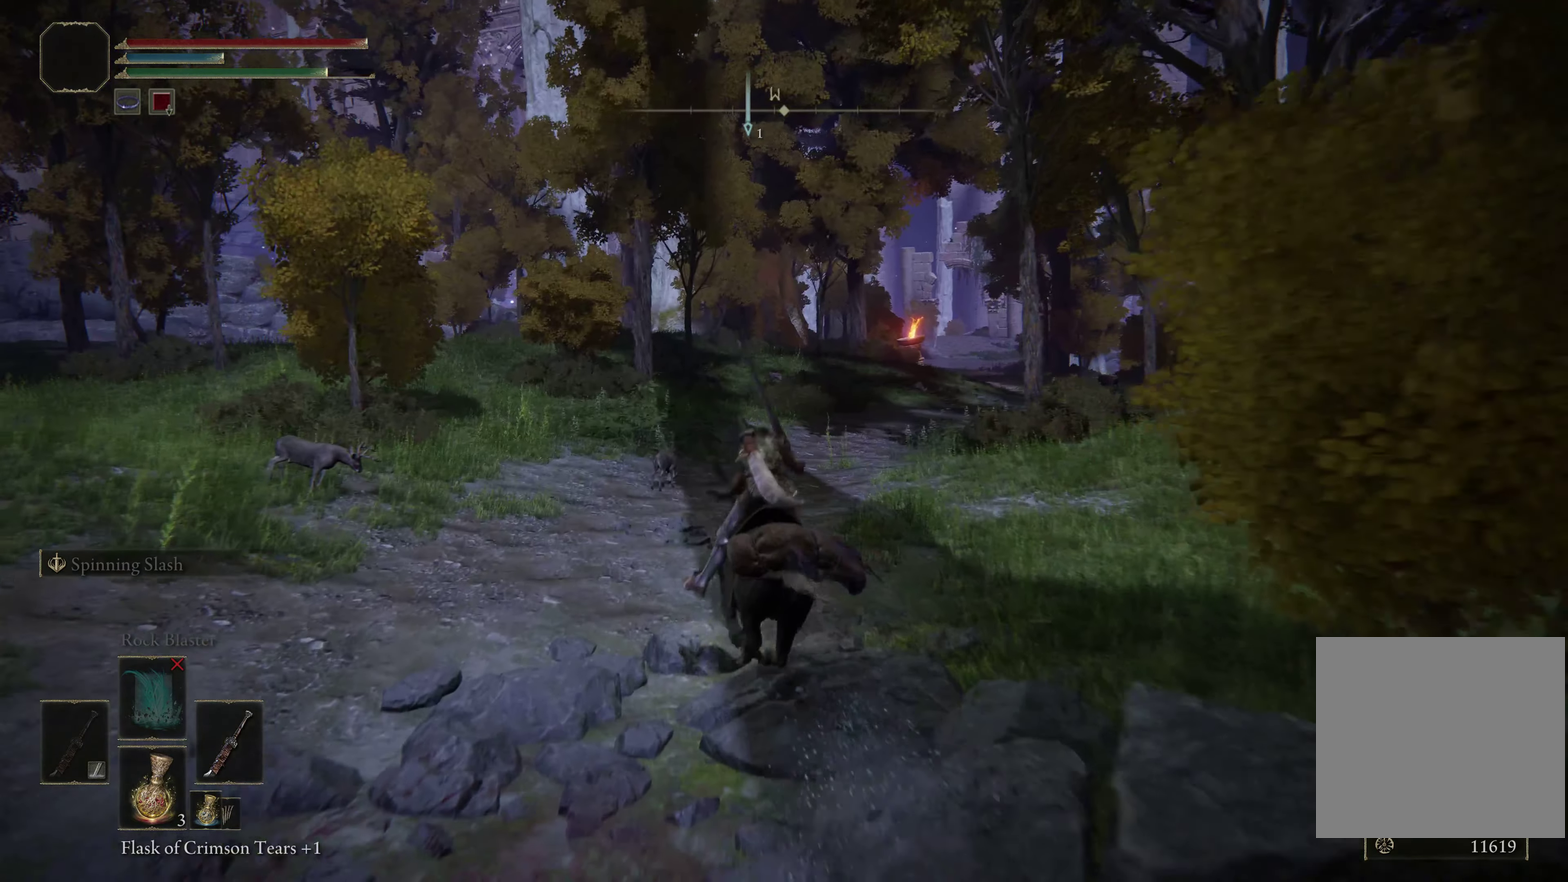
{"dt_ms": 400, "buttons": [], "left_stick": "up", "right_stick": "down-right", "events": [[267, "right_stick", "down-right"]]}
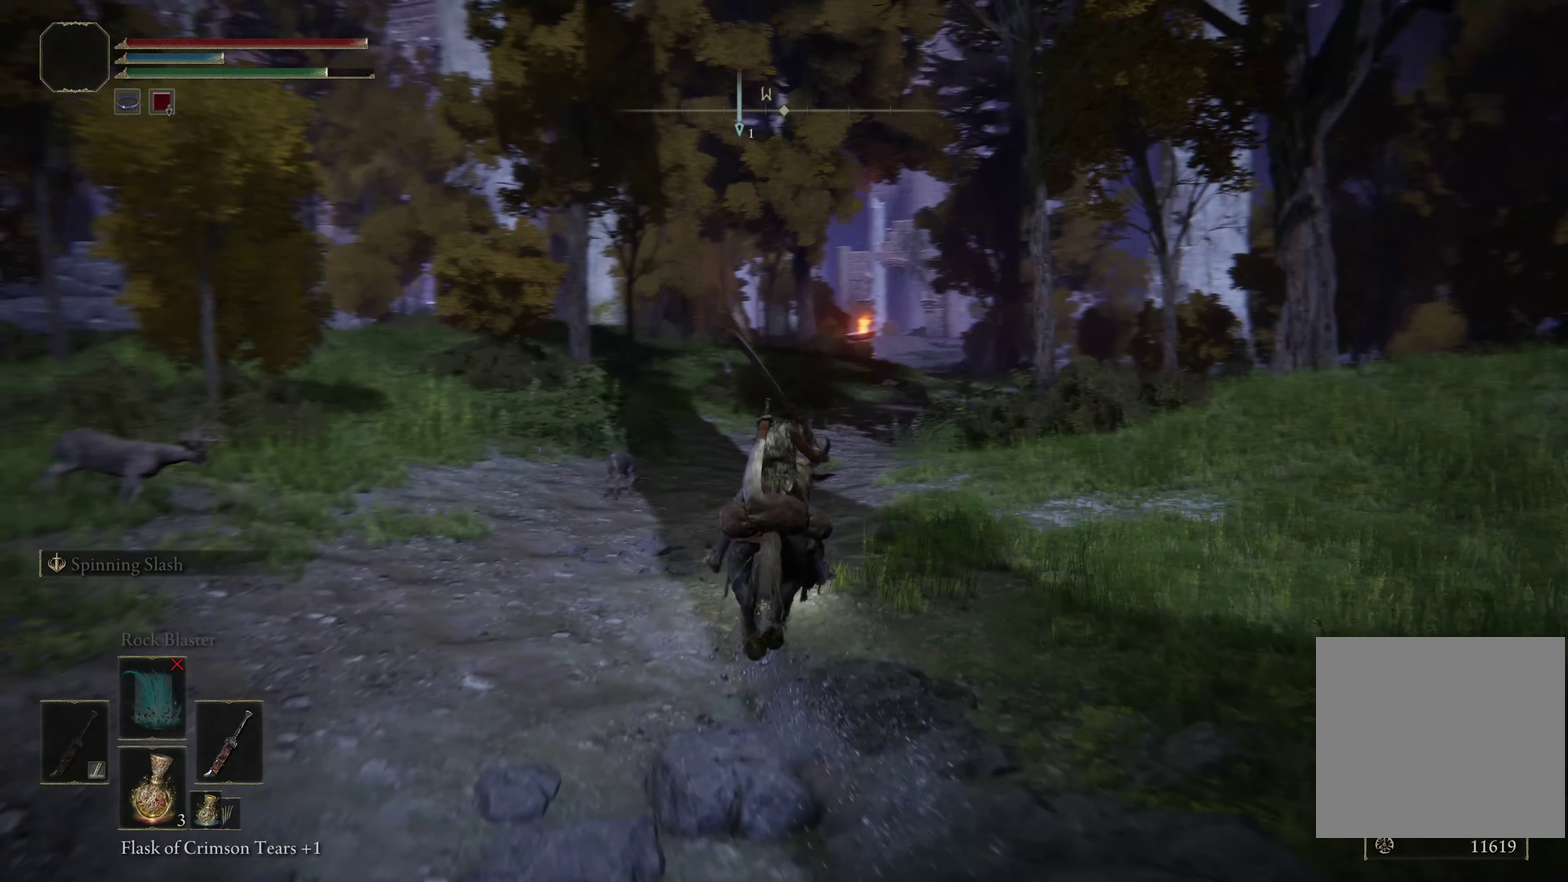
{"dt_ms": 500, "buttons": [], "left_stick": "up", "right_stick": "down-left", "events": [[134, "right_stick", "center"], [400, "right_stick", "down-left"]]}
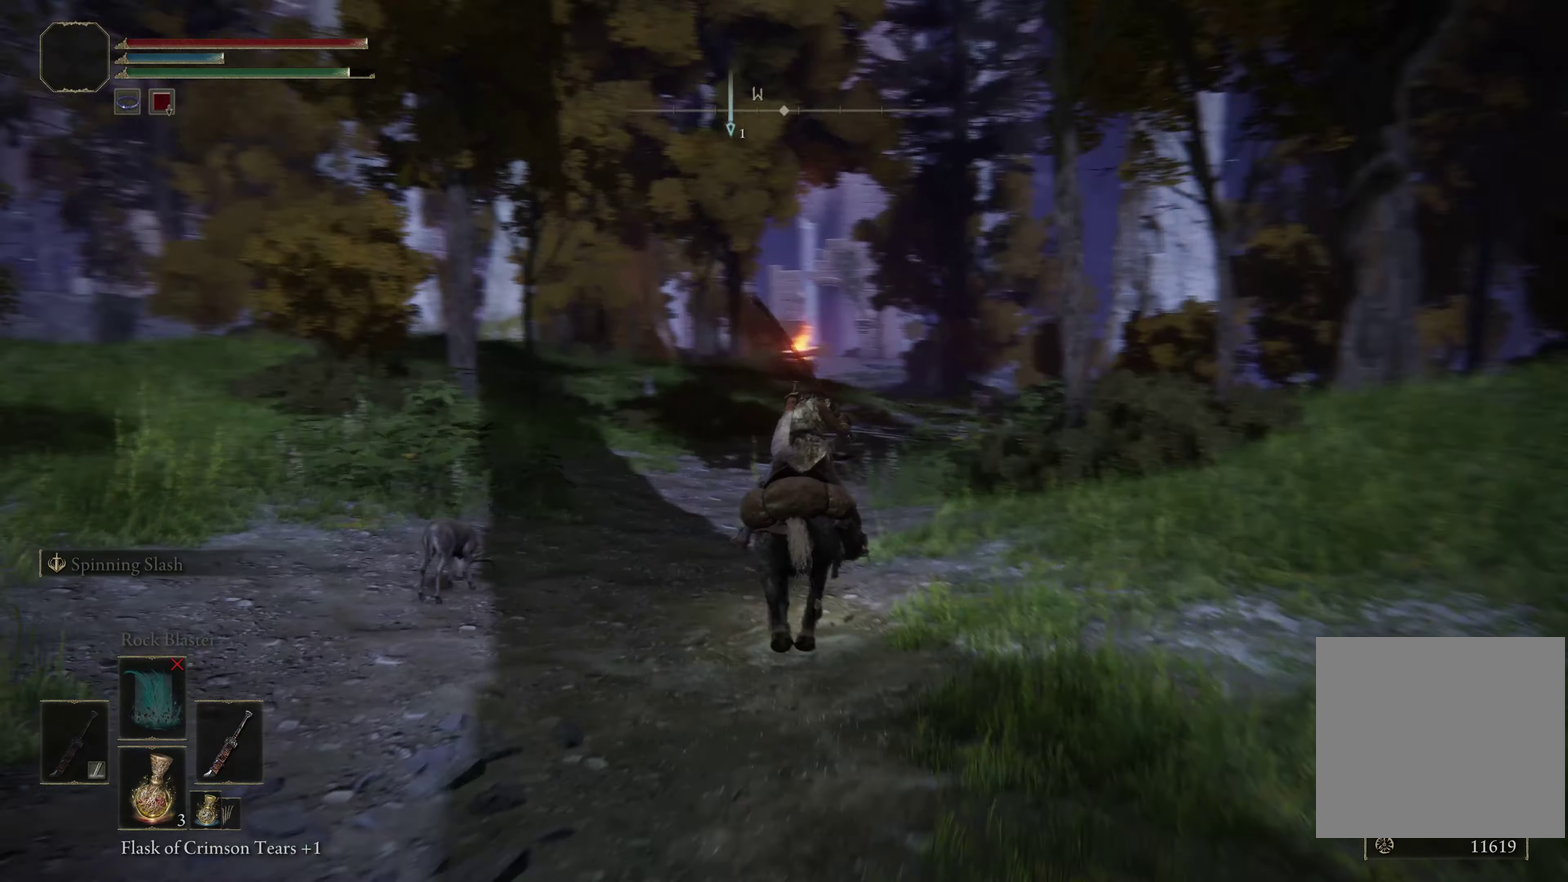
{"dt_ms": 500, "buttons": [], "left_stick": "up", "right_stick": "left", "events": [[184, "right_stick", "center"], [334, "right_stick", "down-left"], [450, "right_stick", "left"]]}
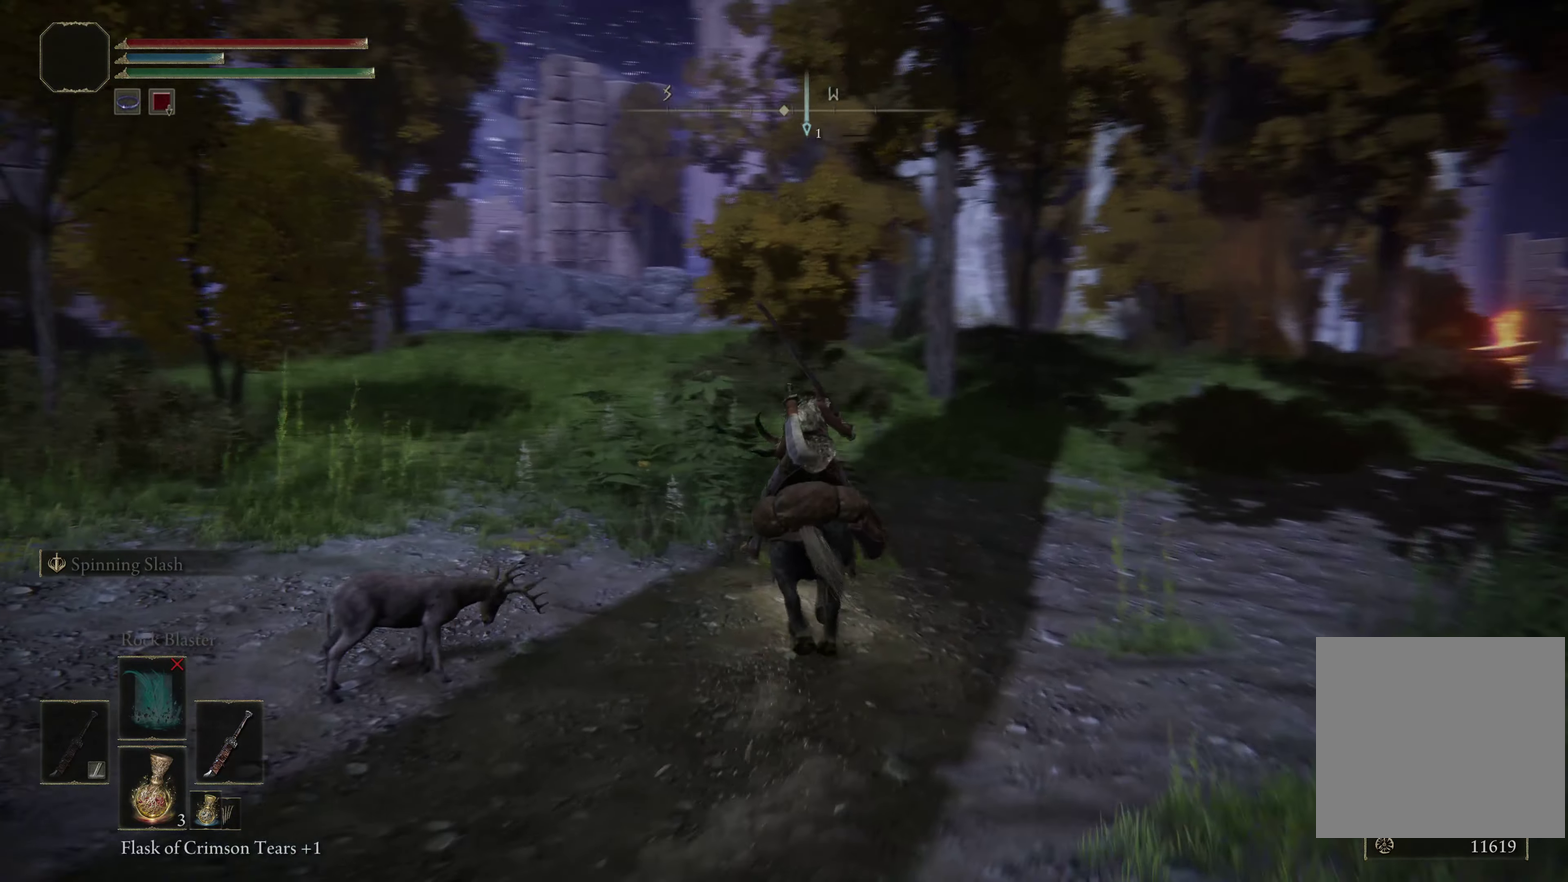
{"dt_ms": 400, "buttons": [], "left_stick": "up-right", "right_stick": "down-left", "events": [[167, "right_stick", "down-left"], [384, "left_stick", "up-right"]]}
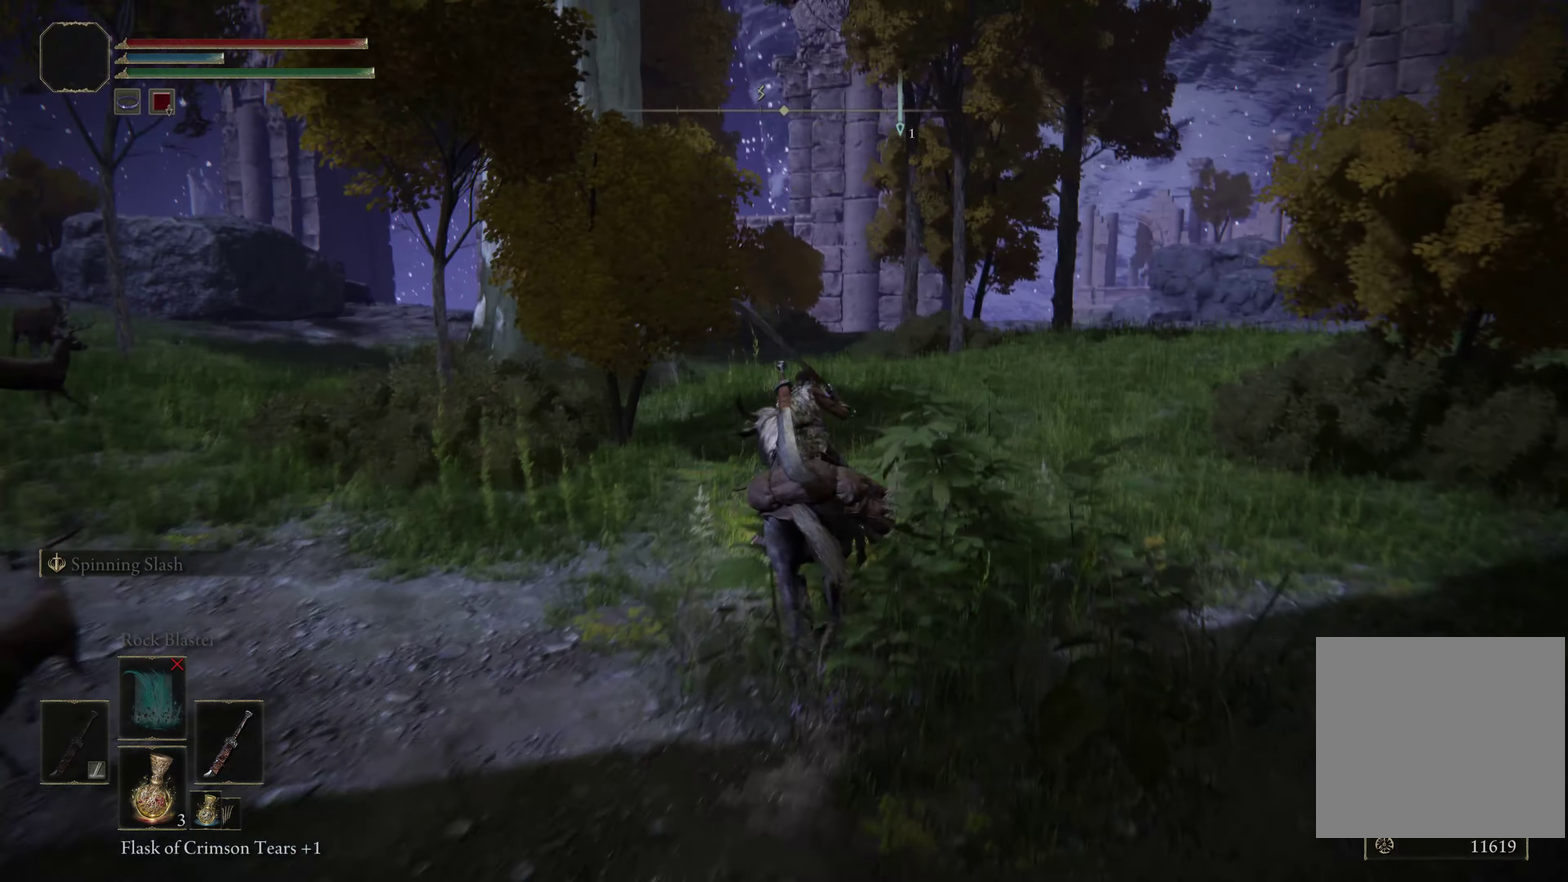
{"dt_ms": 700, "buttons": [], "left_stick": "up-right", "right_stick": "center", "events": [[50, "right_stick", "left"], [233, "right_stick", "down-left"], [366, "right_stick", "center"], [533, "B", "down"], [650, "B", "up"]]}
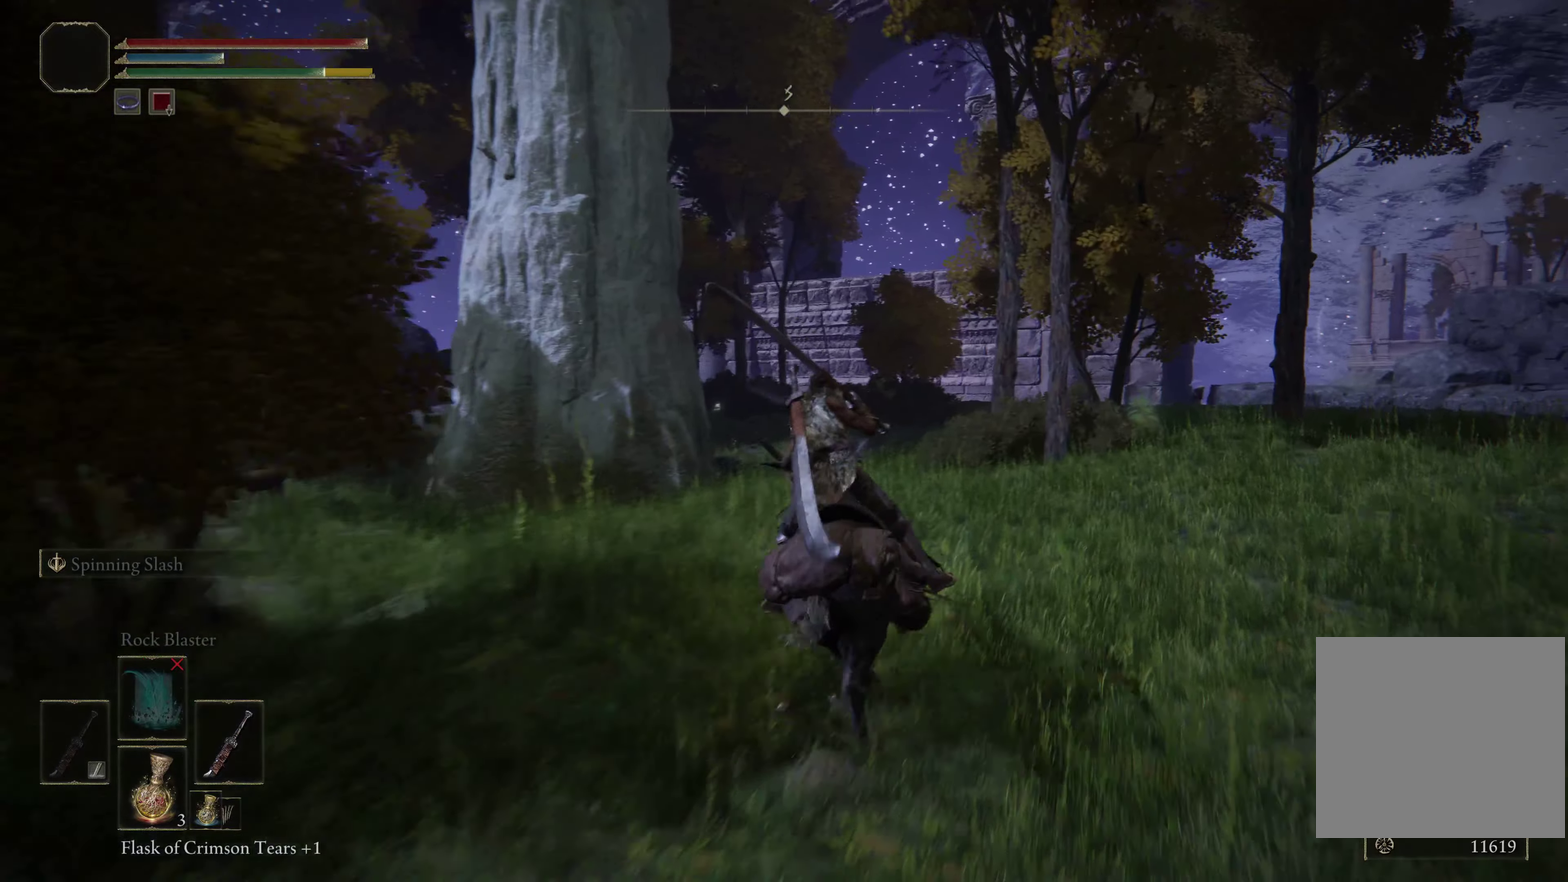
{"dt_ms": 400, "buttons": [], "left_stick": "up", "right_stick": "down-left", "events": [[16, "left_stick", "up"], [183, "right_stick", "down-left"]]}
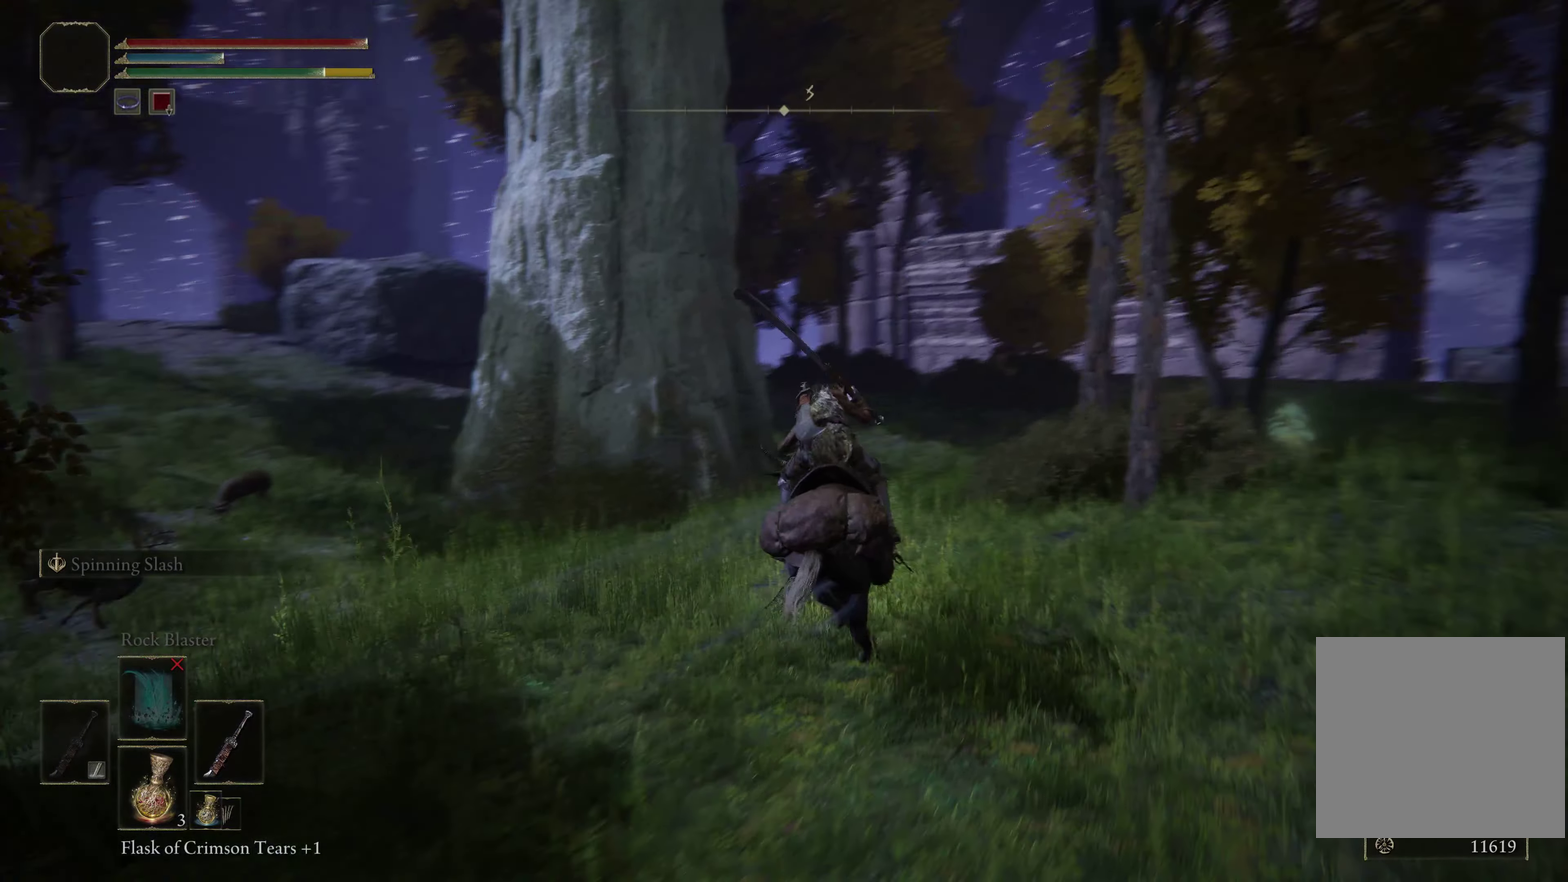
{"dt_ms": 500, "buttons": [], "left_stick": "up", "right_stick": "down-left", "events": [[83, "left_stick", "up-right"], [466, "left_stick", "up"]]}
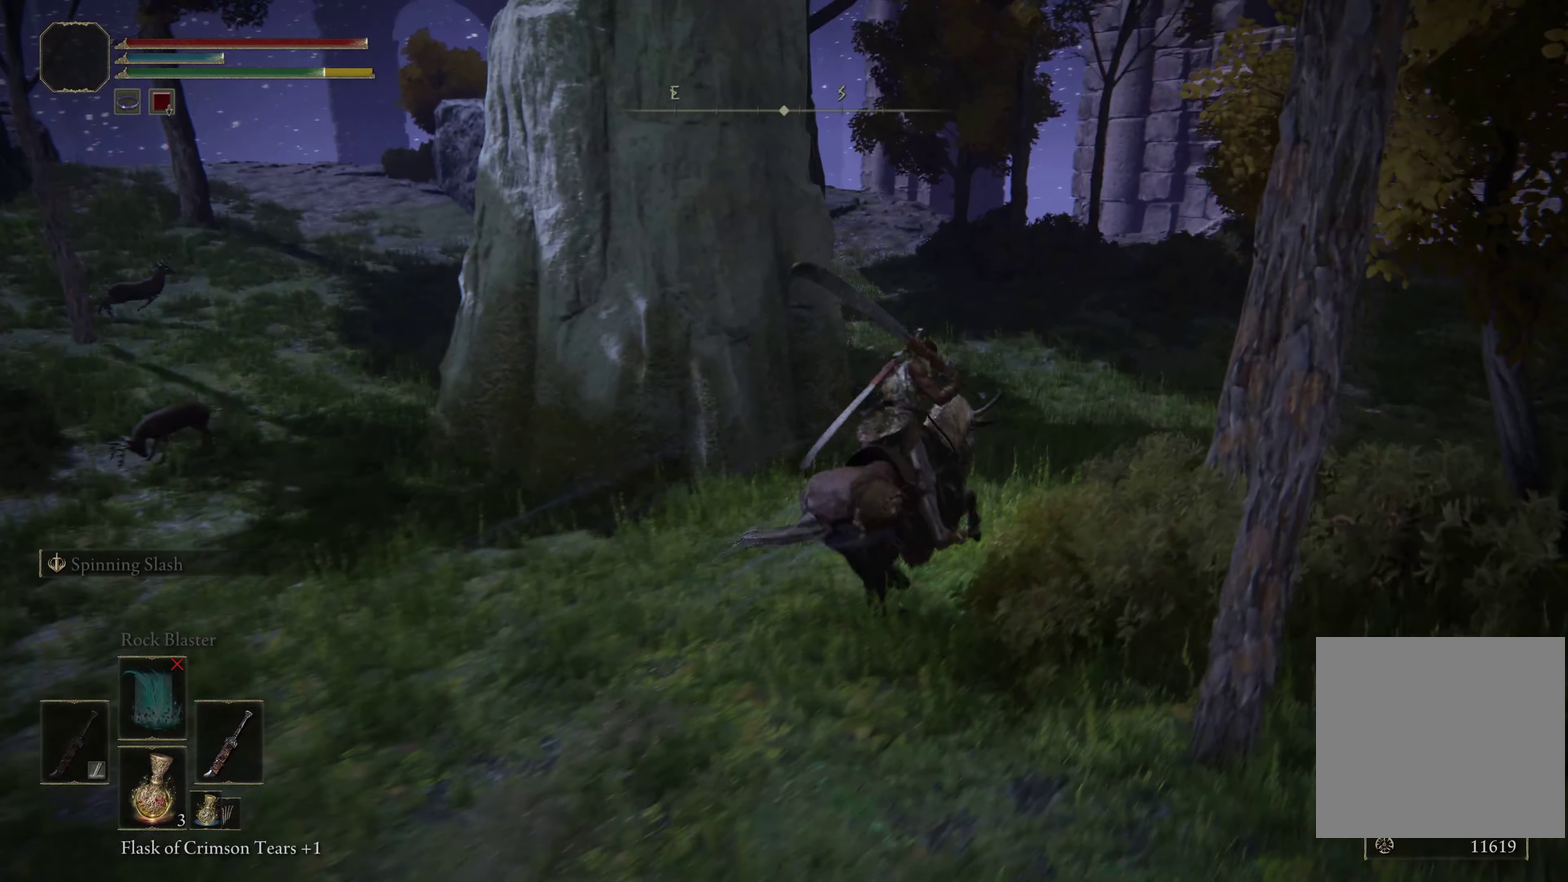
{"dt_ms": 300, "buttons": [], "left_stick": "center", "right_stick": "center", "events": [[33, "right_stick", "left"], [100, "left_stick", "center"], [250, "right_stick", "center"]]}
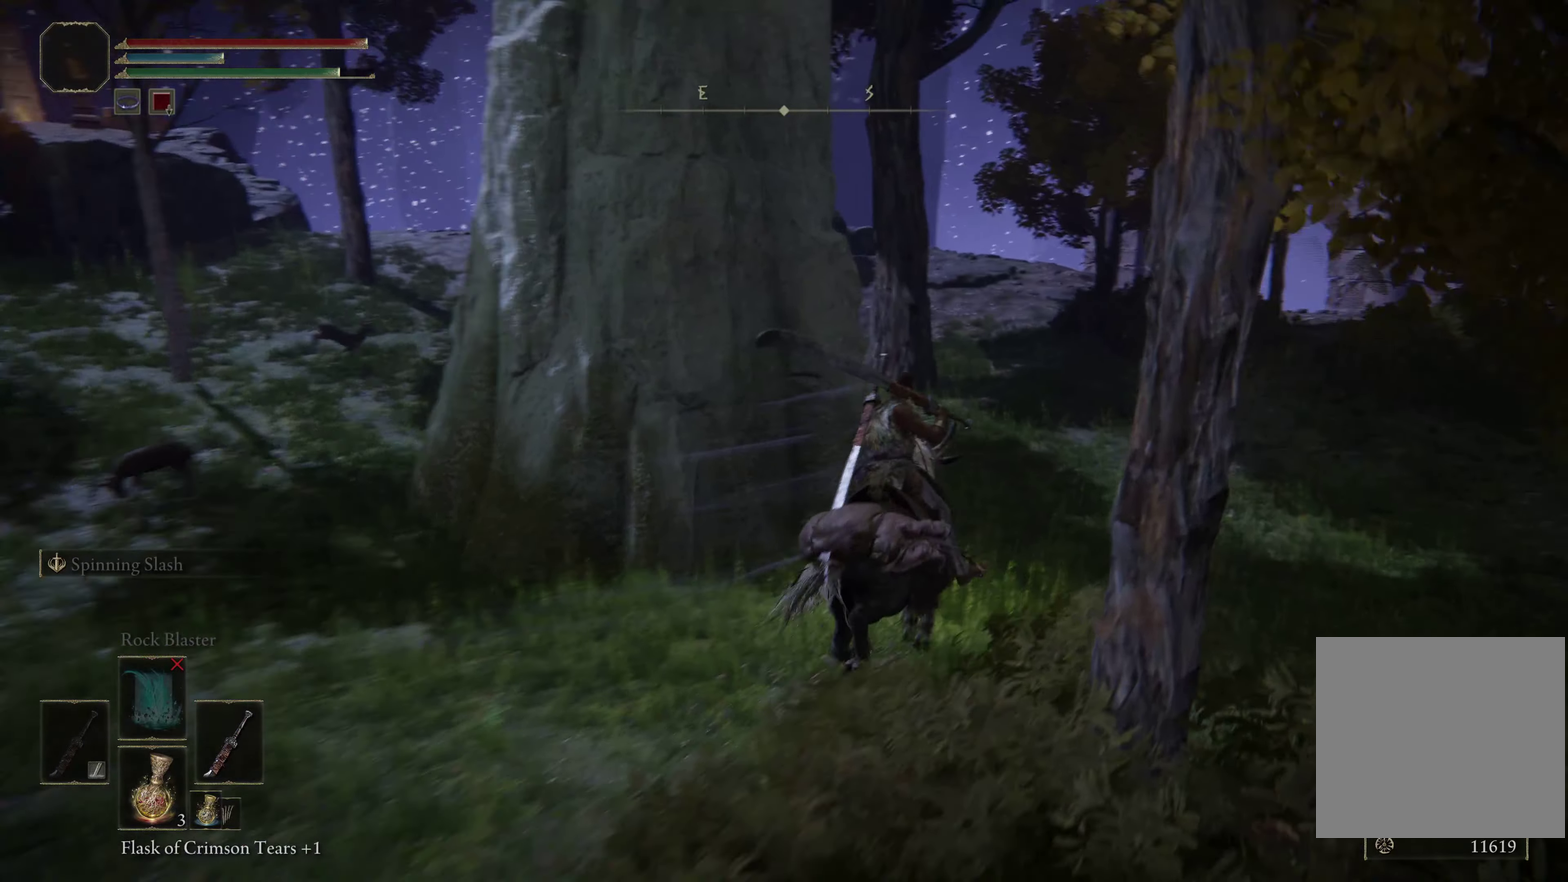
{"dt_ms": 800, "buttons": [], "left_stick": "center", "right_stick": "left", "events": [[50, "right_stick", "left"], [383, "right_stick", "center"], [633, "left_stick", "right"], [666, "right_stick", "left"], [716, "left_stick", "up-right"], [783, "left_stick", "center"]]}
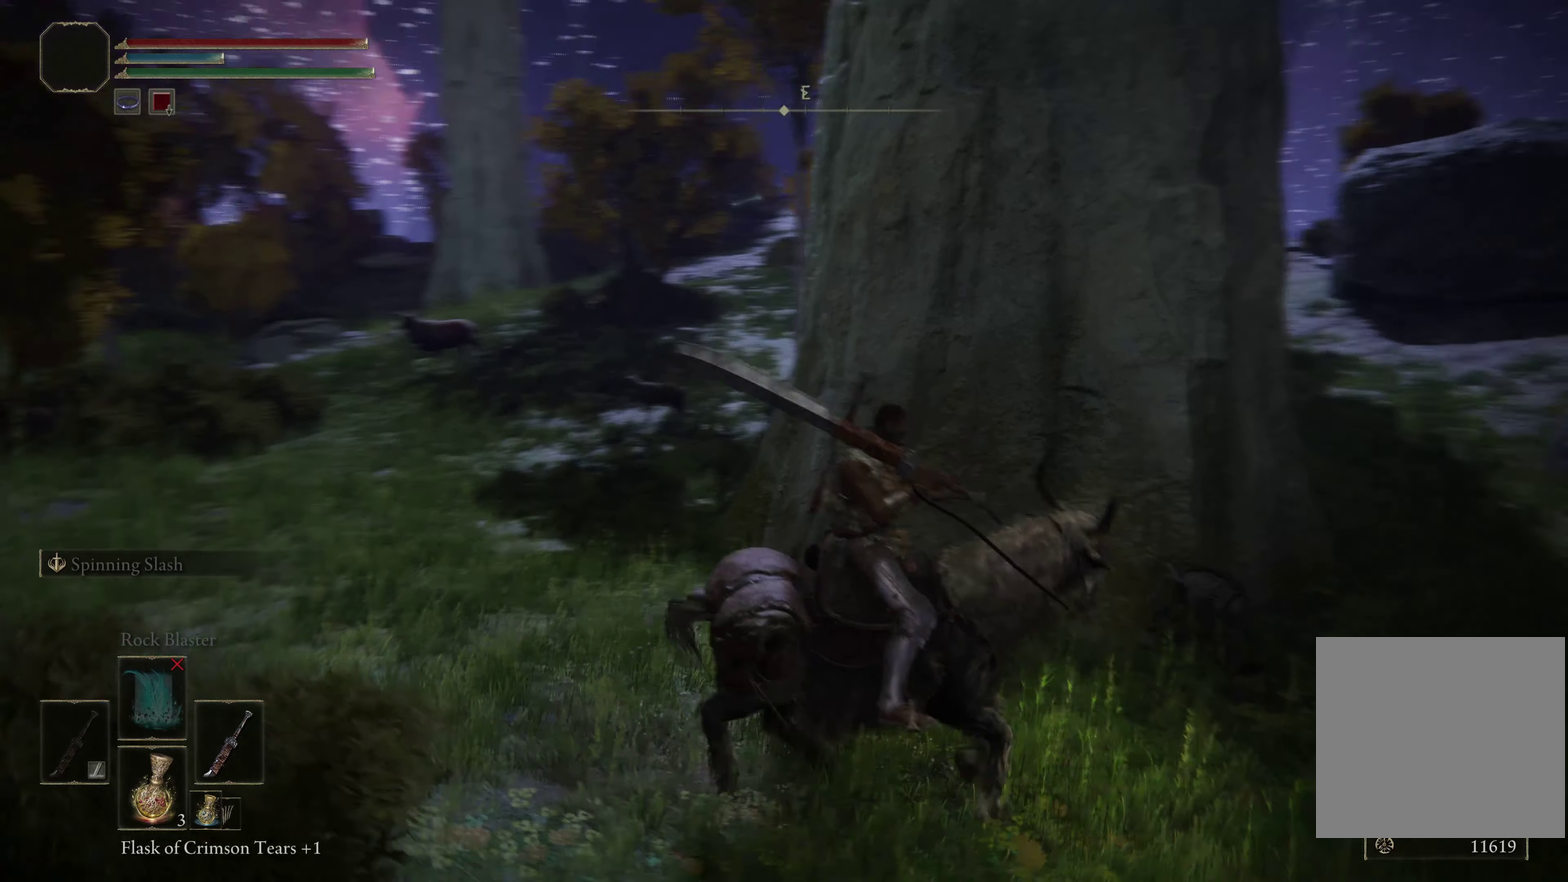
{"dt_ms": 400, "buttons": [], "left_stick": "center", "right_stick": "center", "events": [[233, "right_stick", "center"]]}
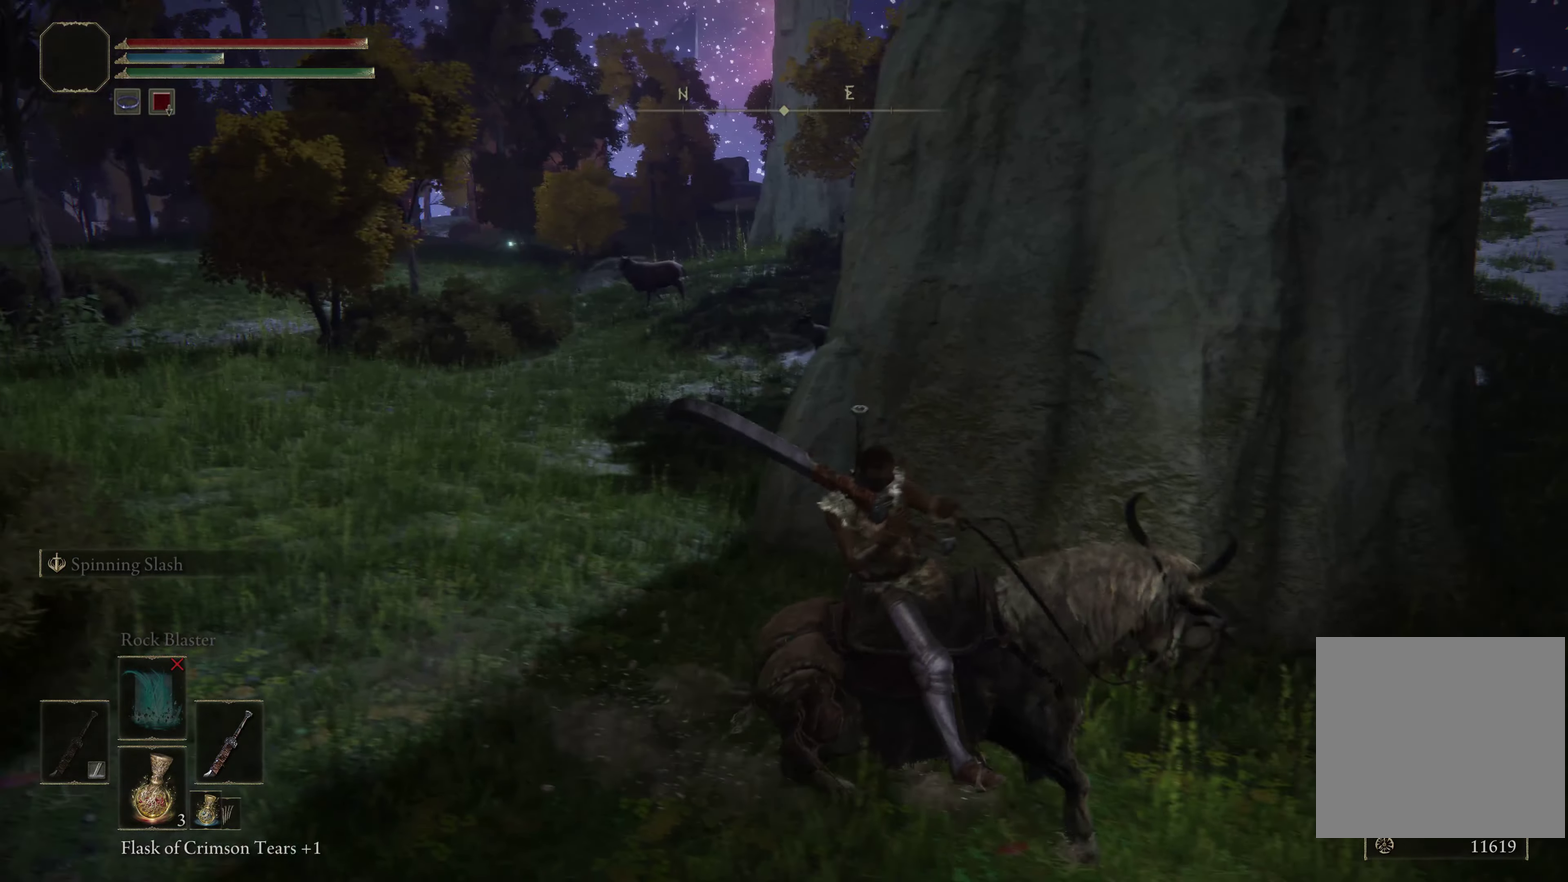
{"dt_ms": 500, "buttons": [], "left_stick": "center", "right_stick": "center", "events": [[50, "right_stick", "left"], [216, "right_stick", "center"]]}